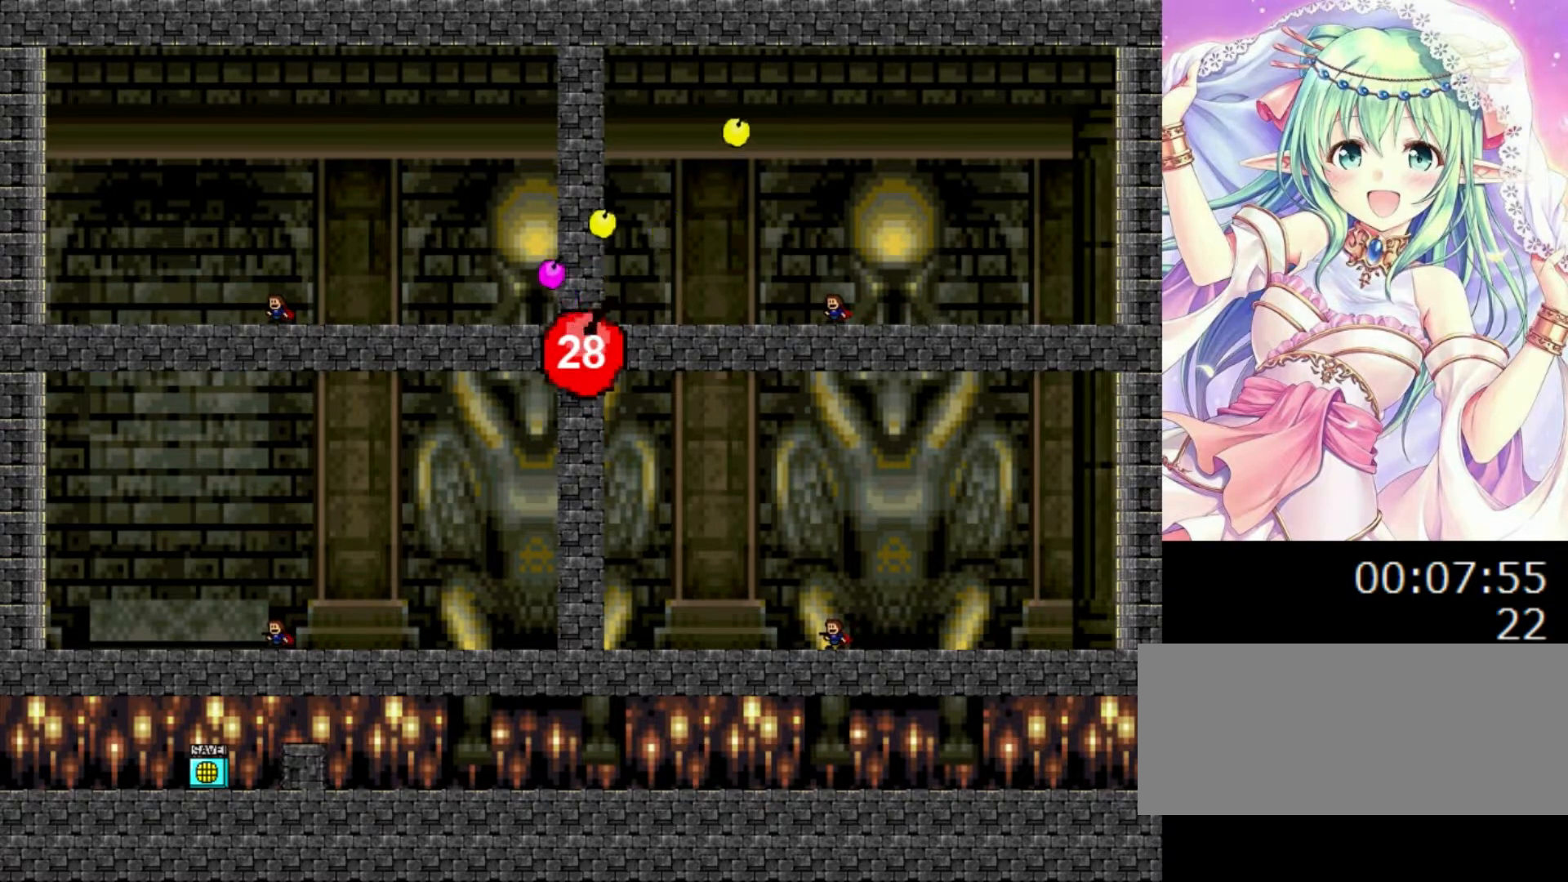
Gameplay with keyboard; each line is a JSON object with the keys held at the frame after it. "events" lists presses ("down") and releases ("up") of "0", "1", "2", "left", "r", "right", "s" and "z" between this image and that frame as [ms after this image, input, new state], when the widget could be followed in between. No other keys are recorded. Mouse input is not recorded.
{"keys": [], "events": []}
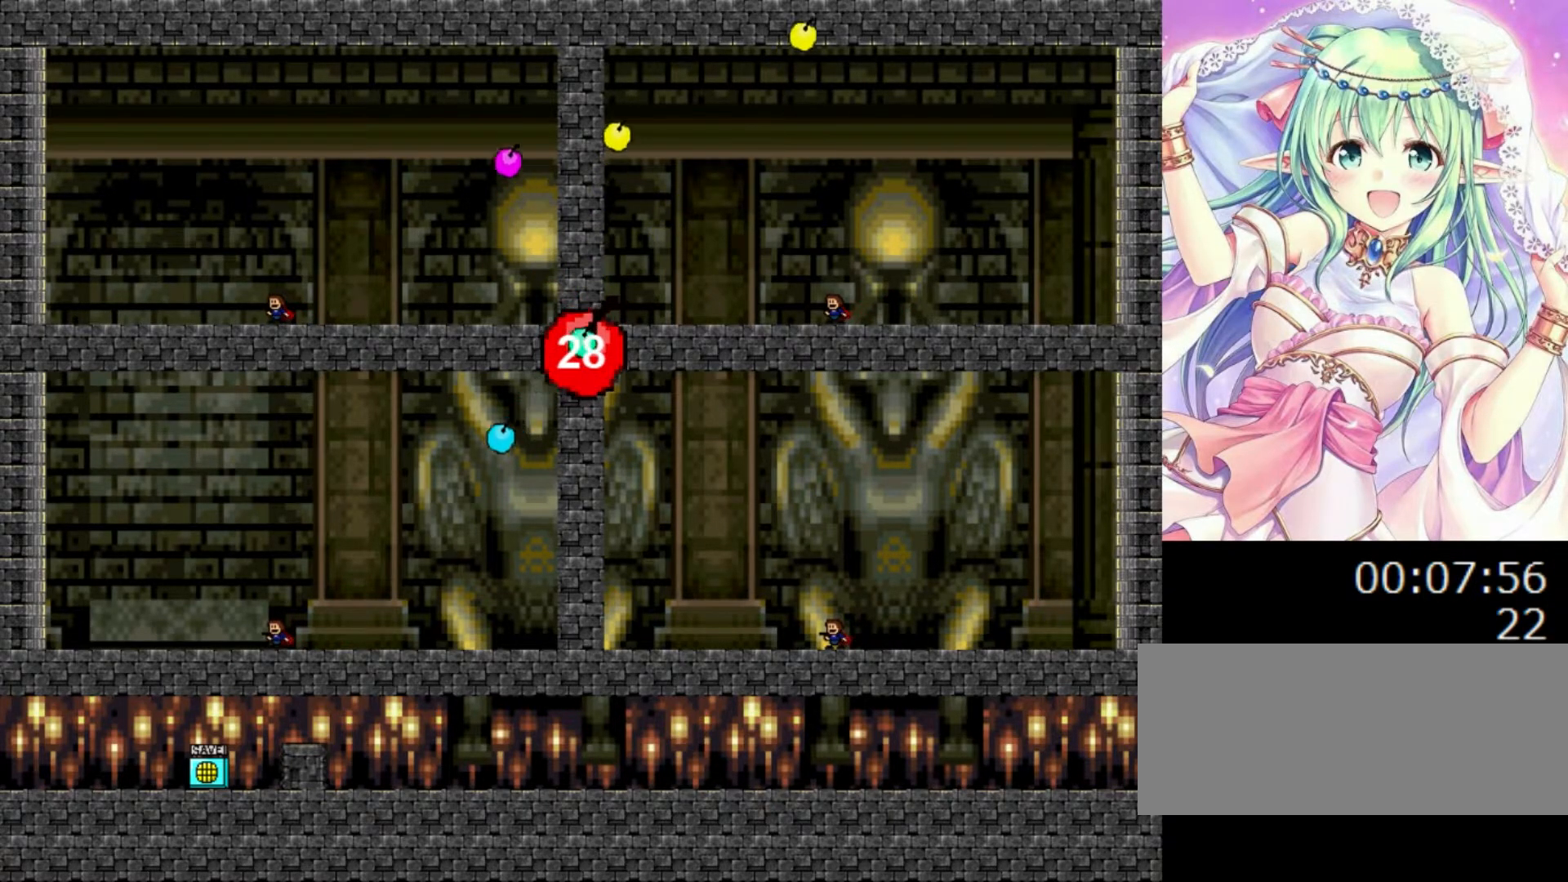
{"keys": [], "events": []}
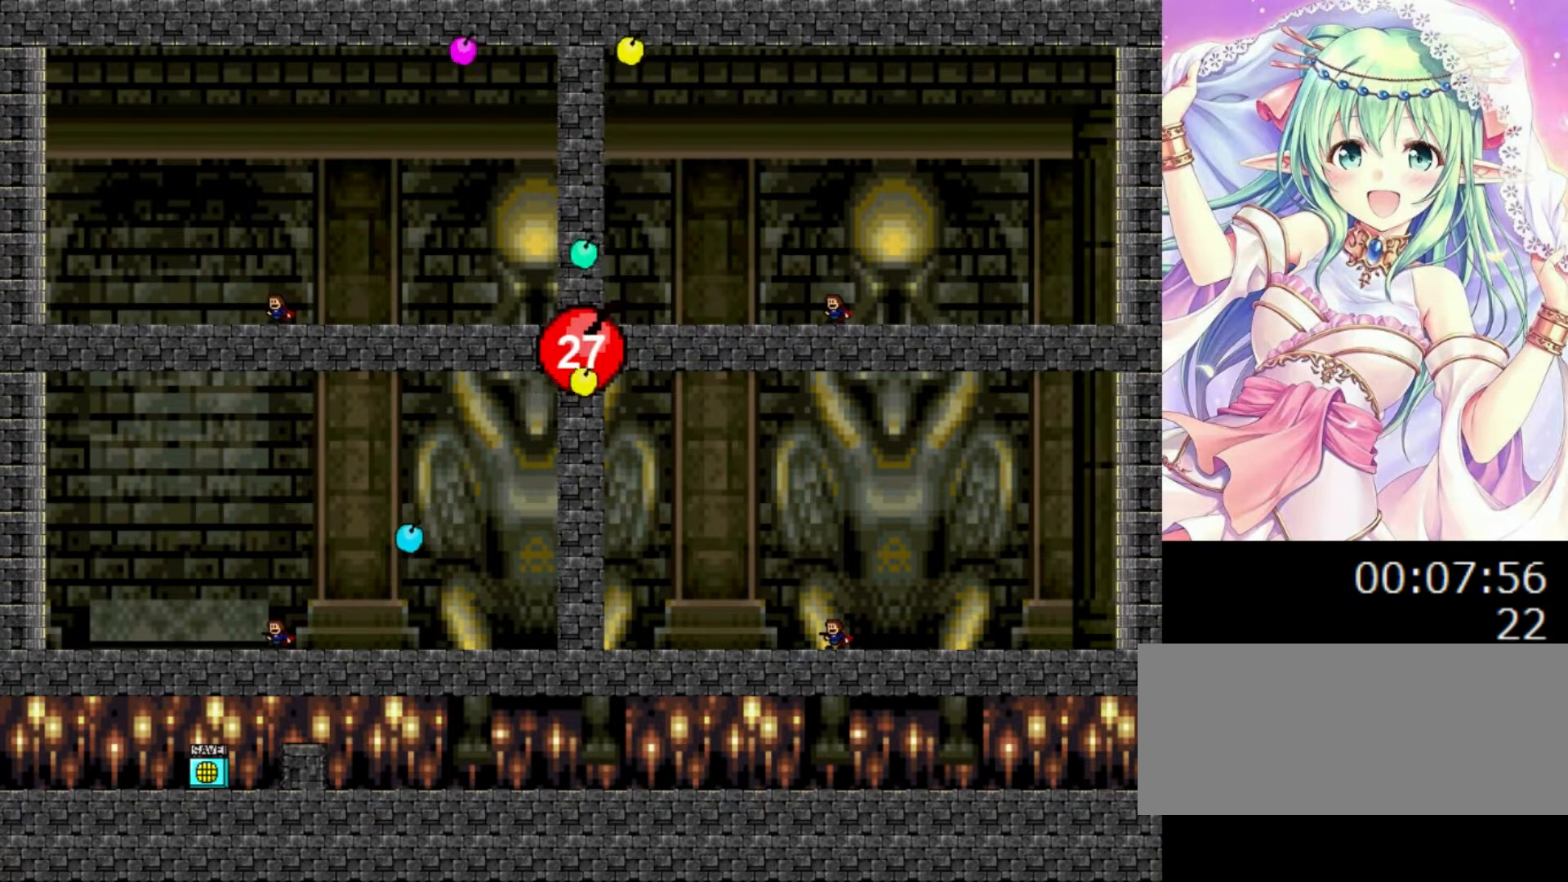
{"keys": ["0"], "events": [[180, "0", "down"]]}
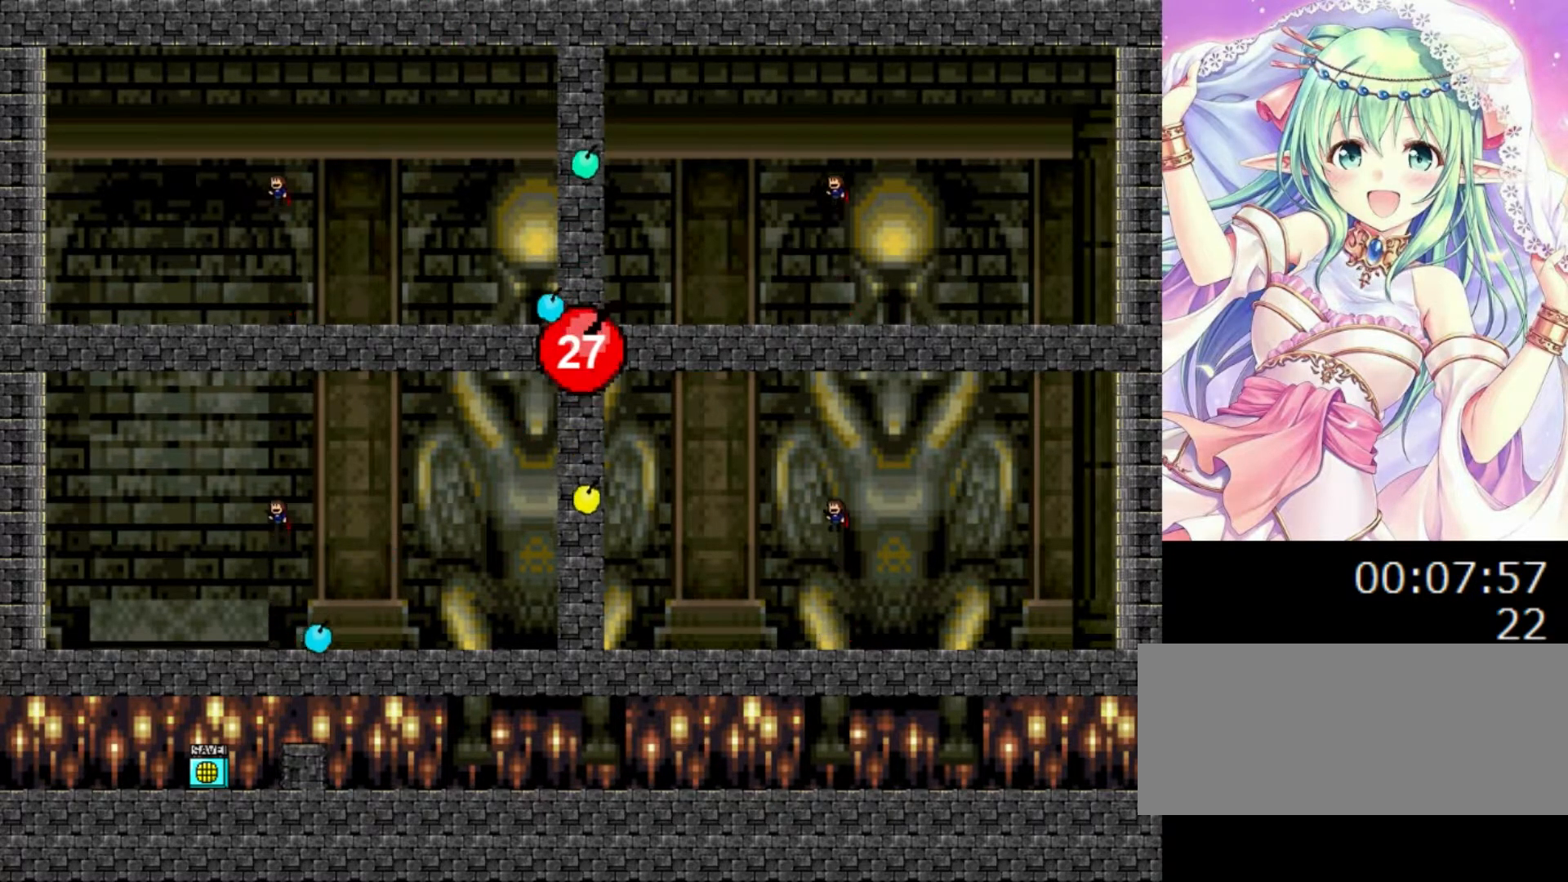
{"keys": [], "events": [[220, "0", "up"]]}
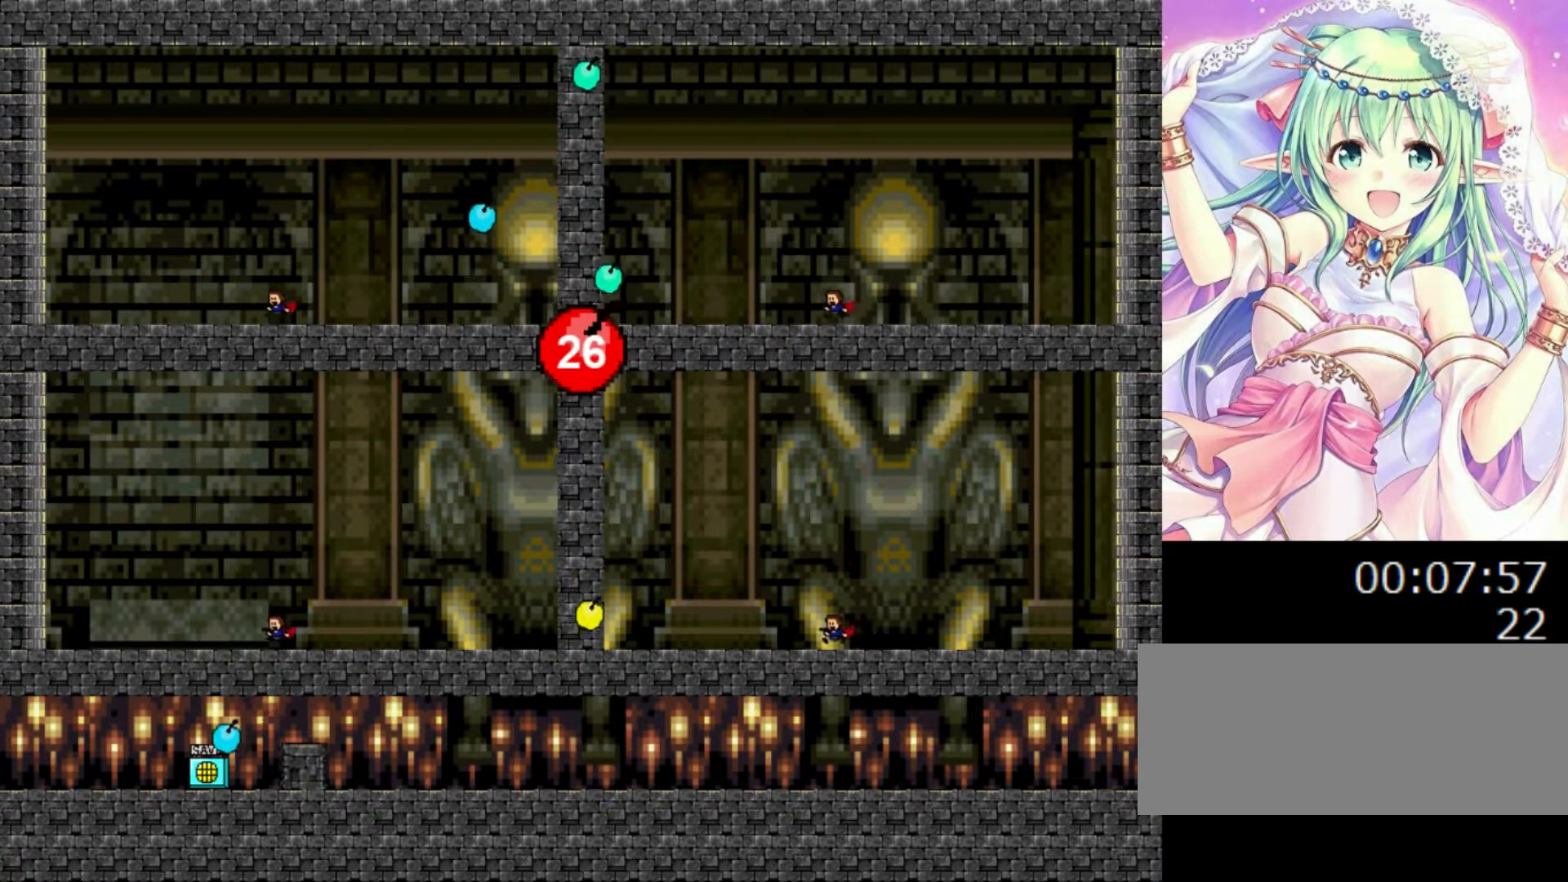
{"keys": [], "events": []}
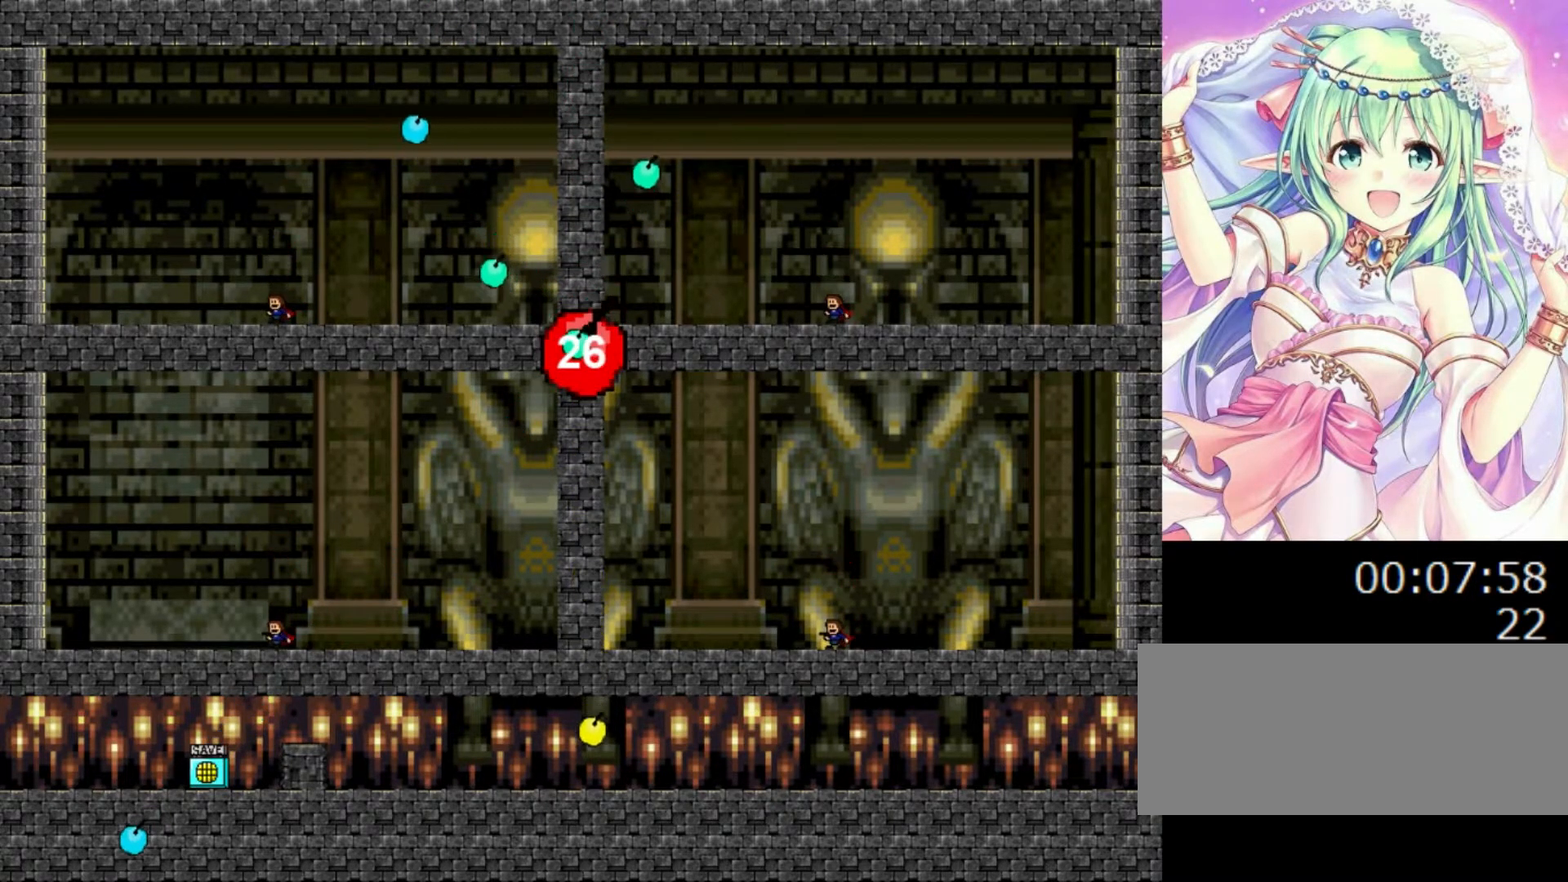
{"keys": [], "events": []}
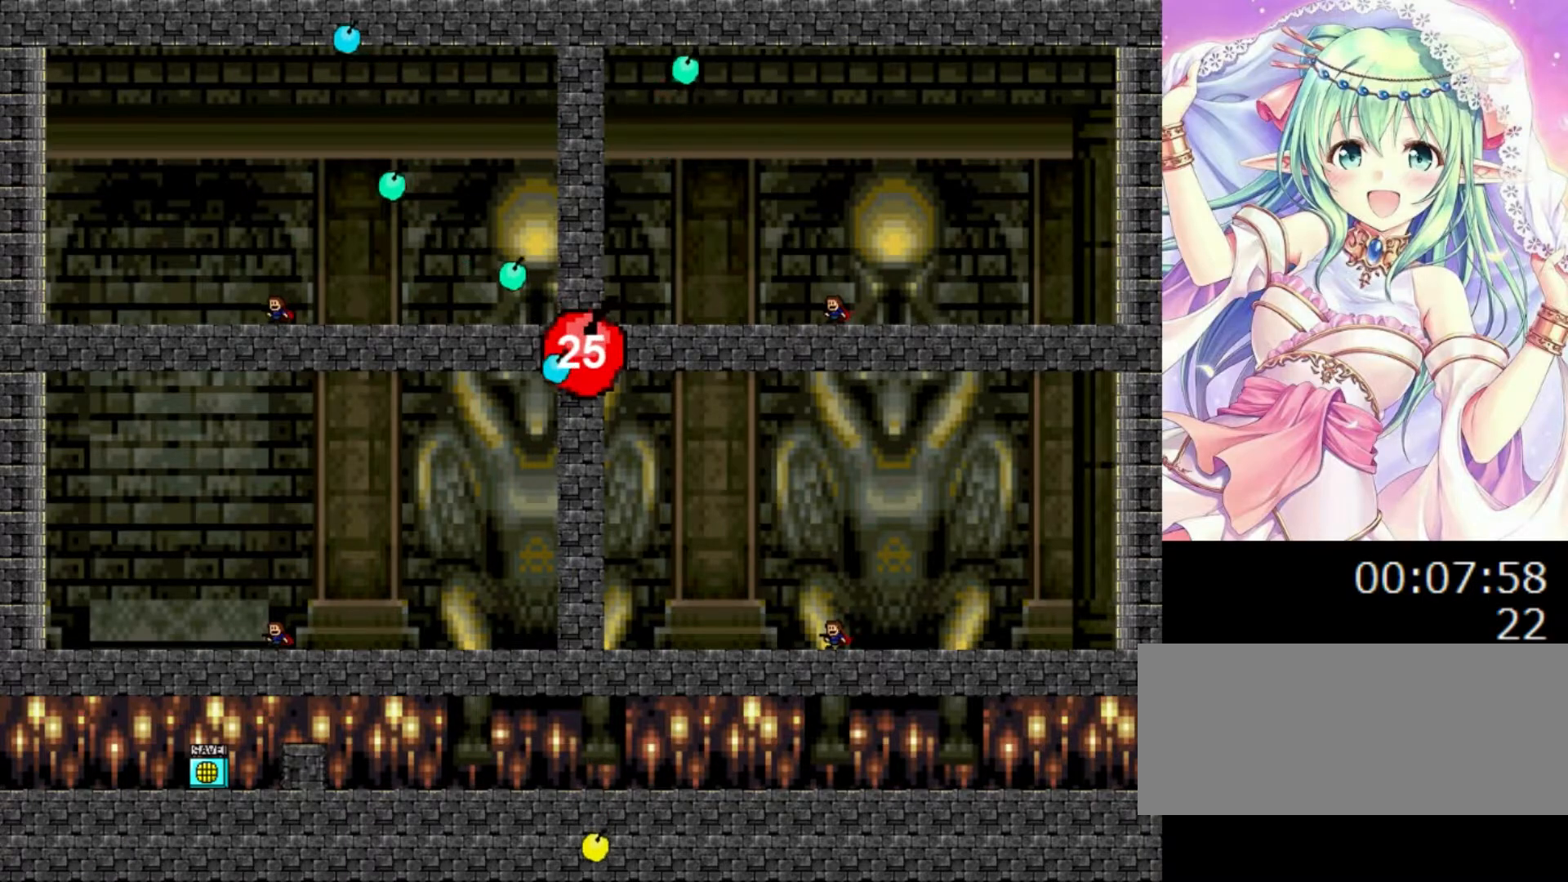
{"keys": [], "events": []}
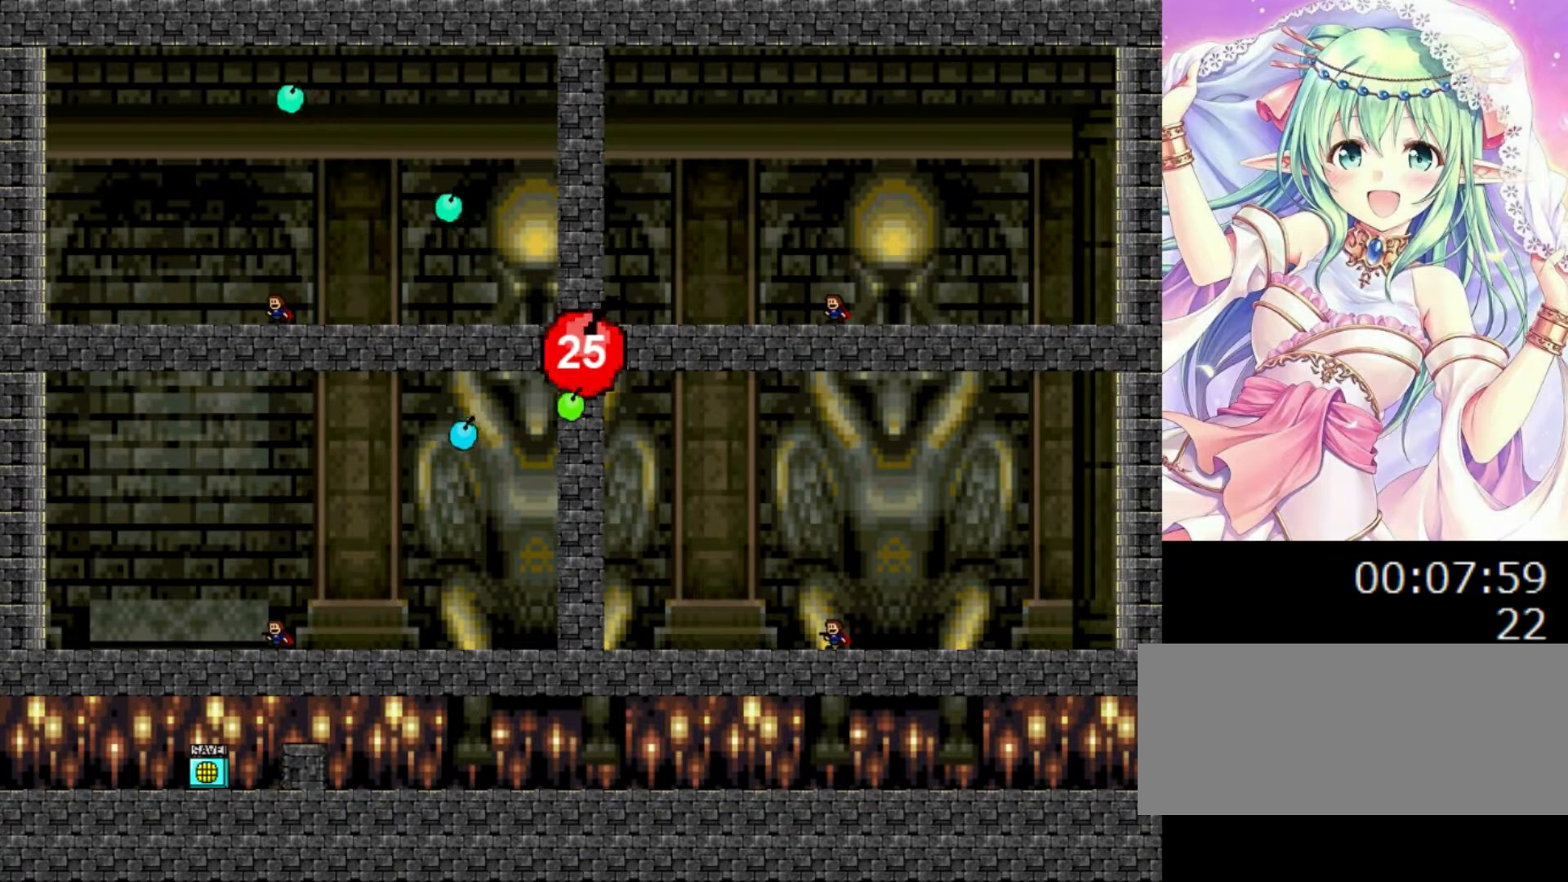
{"keys": [], "events": []}
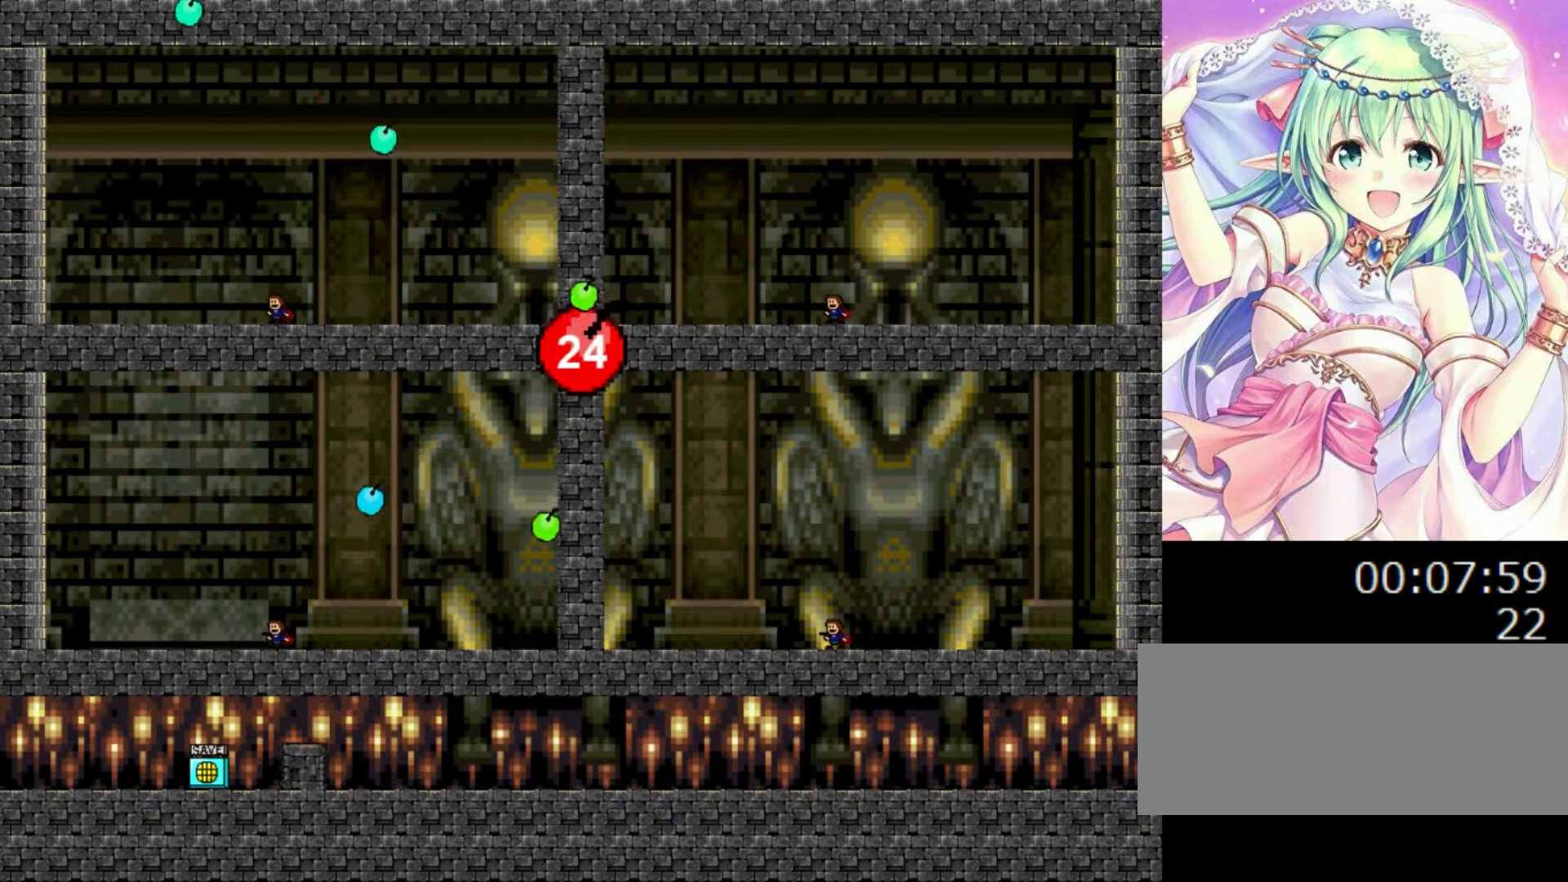
{"keys": [], "events": []}
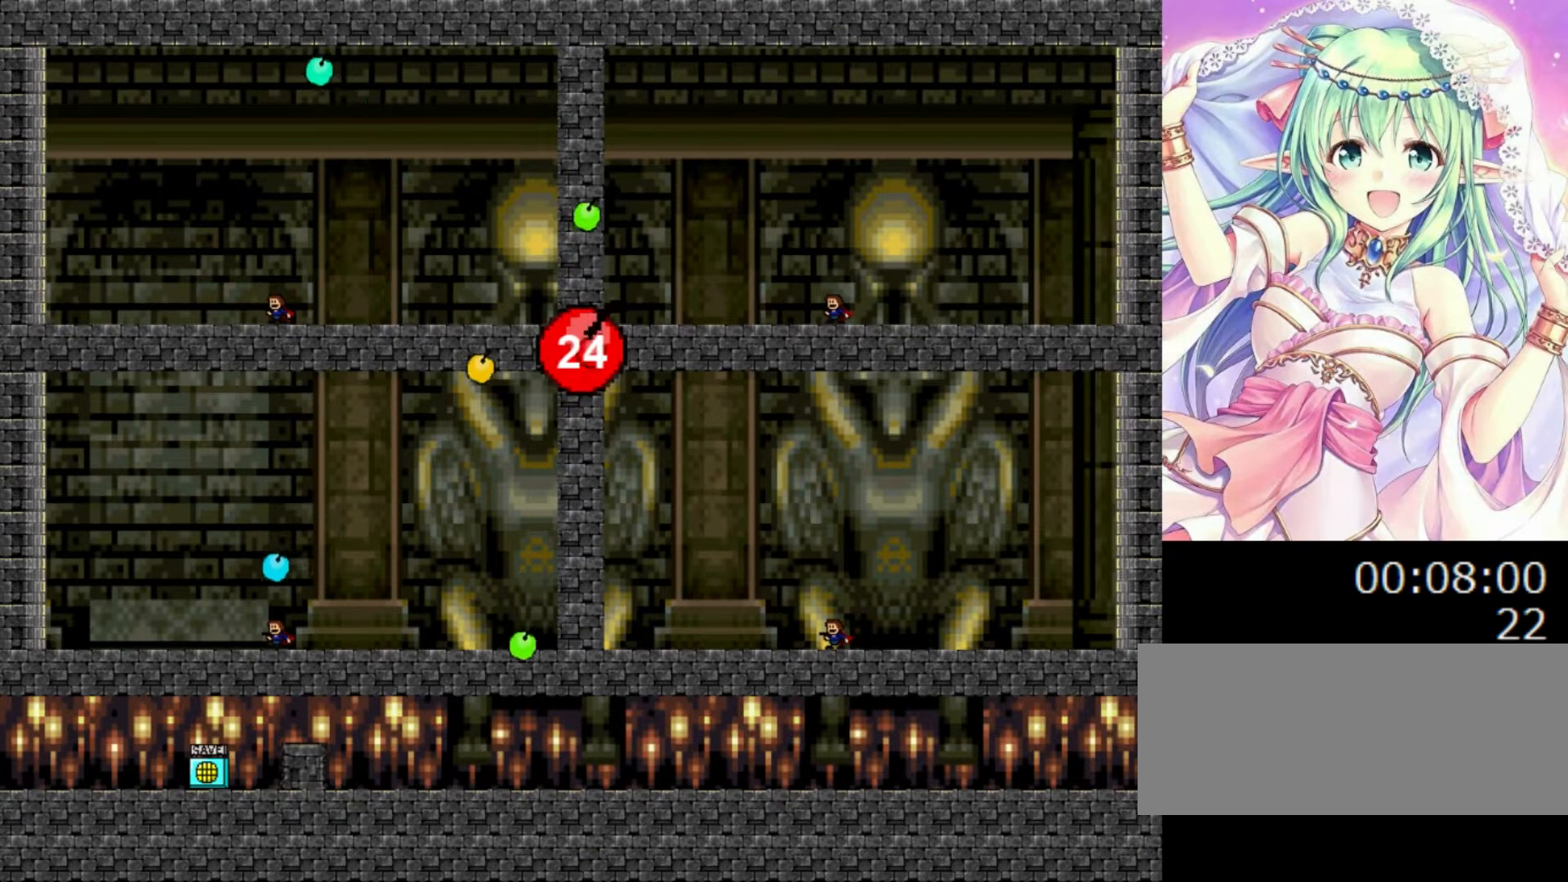
{"keys": [], "events": []}
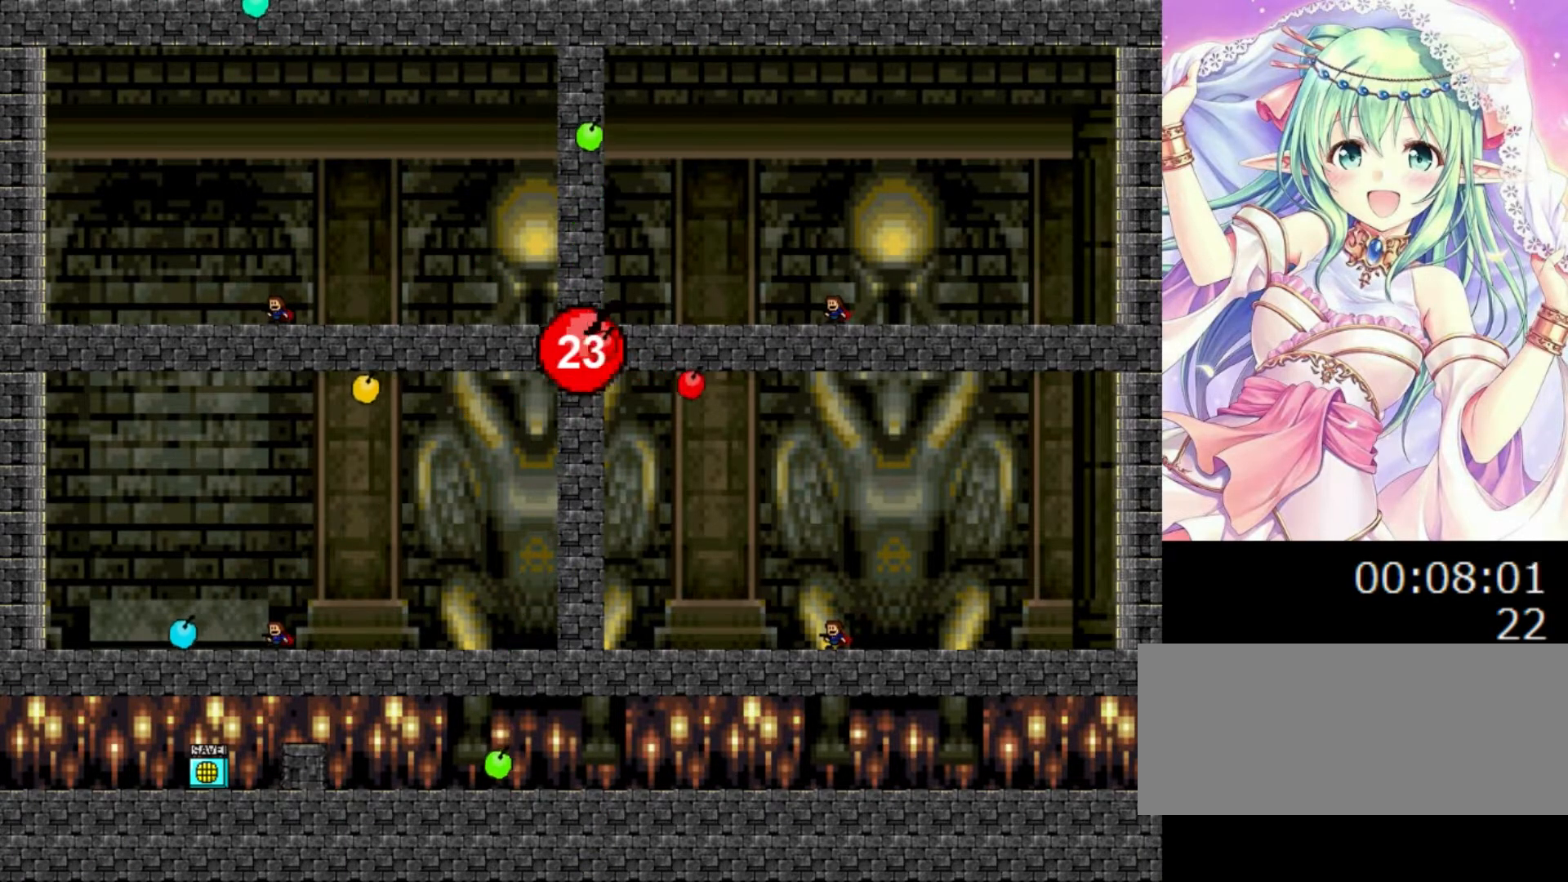
{"keys": [], "events": []}
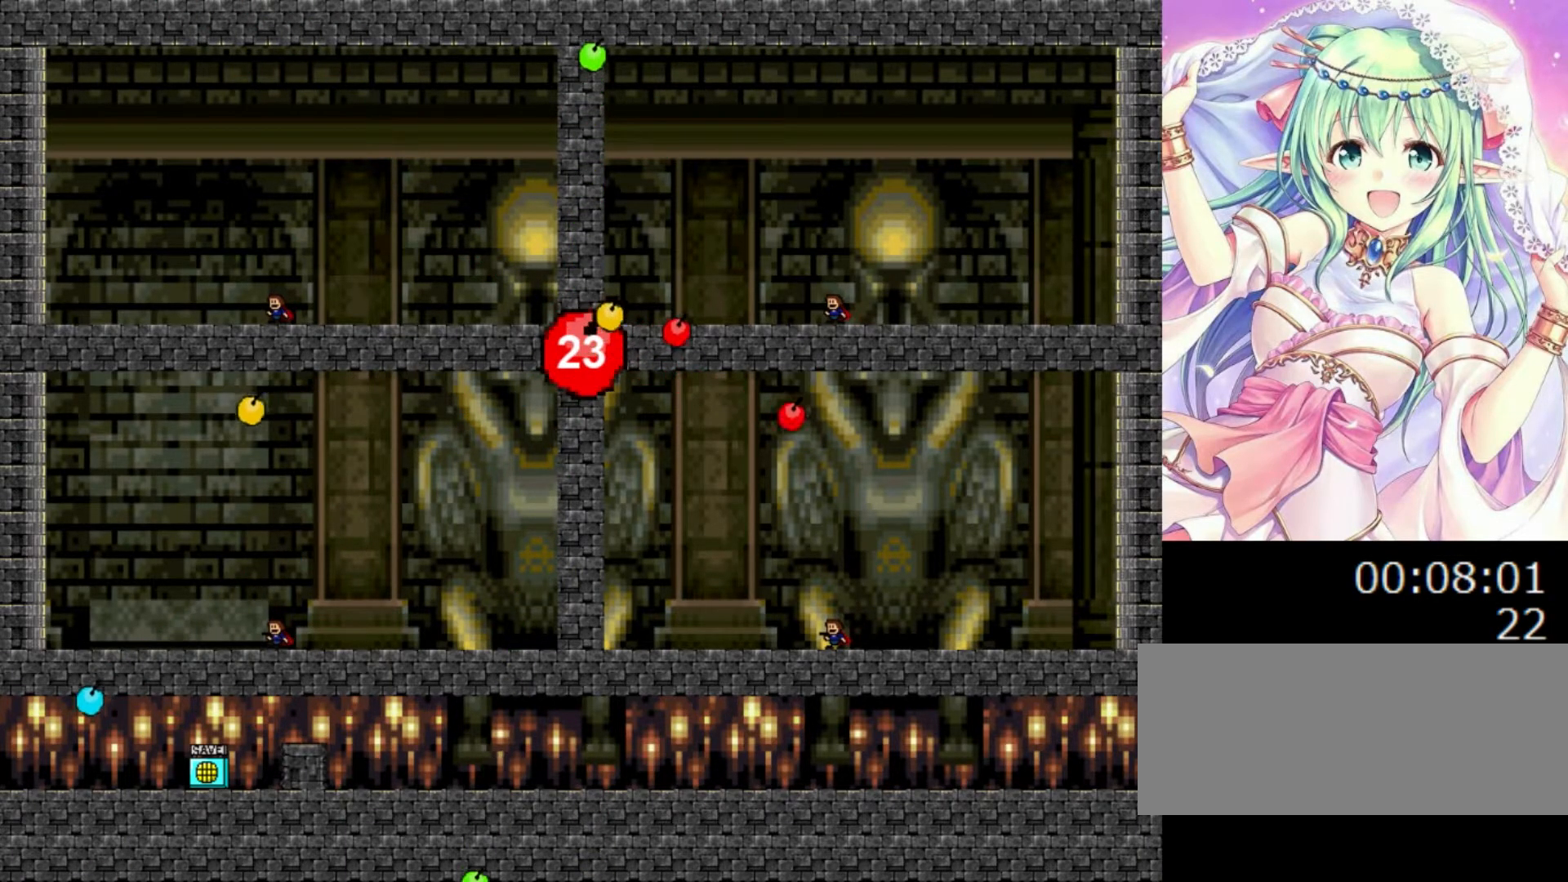
{"keys": [], "events": []}
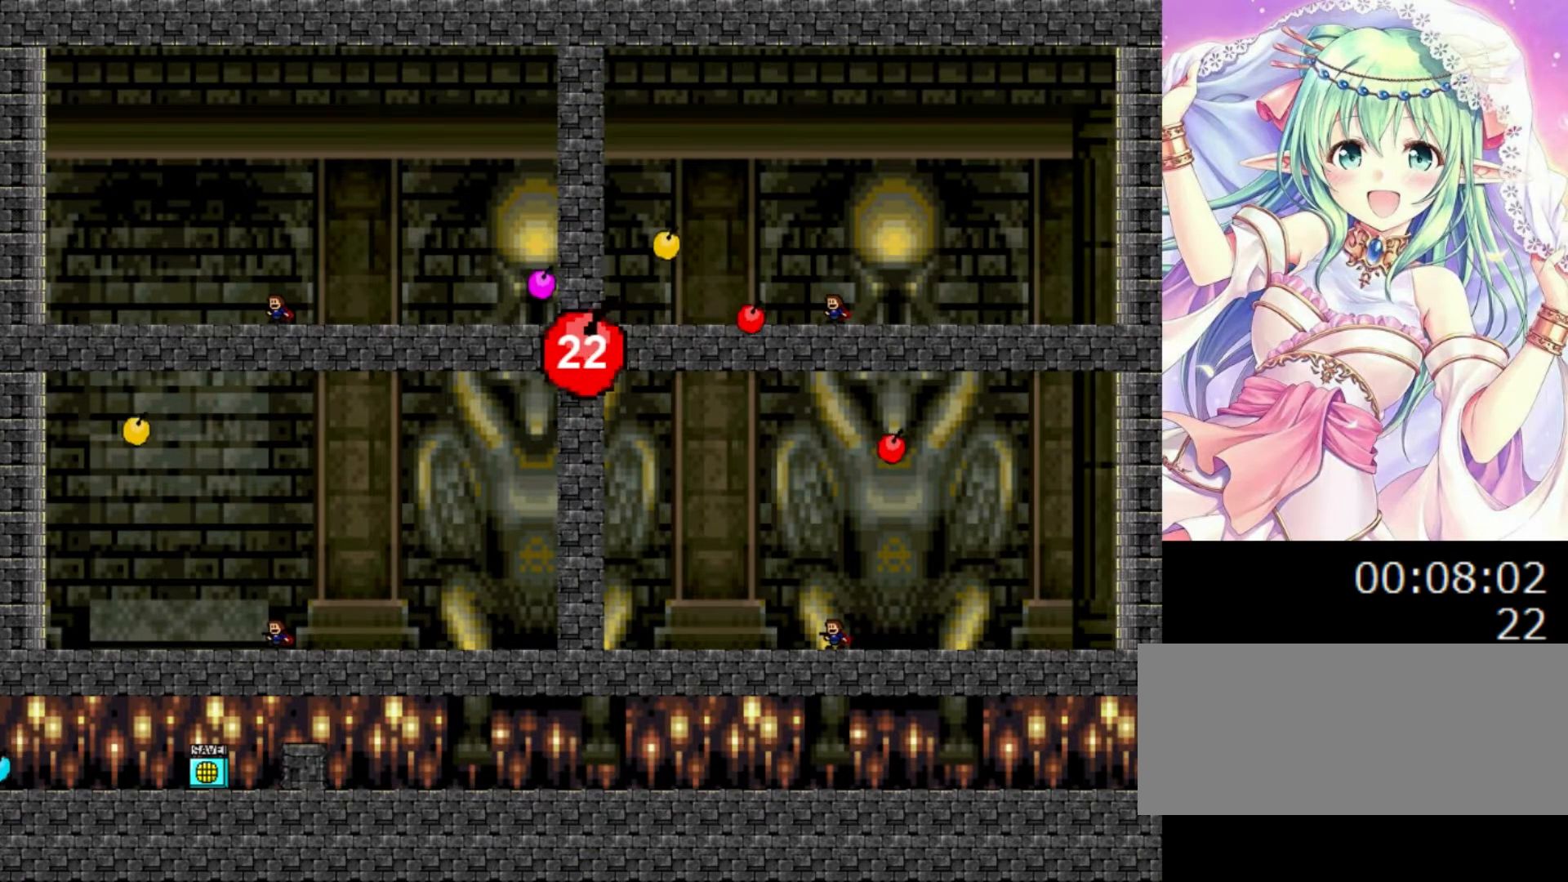
{"keys": [], "events": [[120, "0", "down"], [360, "0", "up"]]}
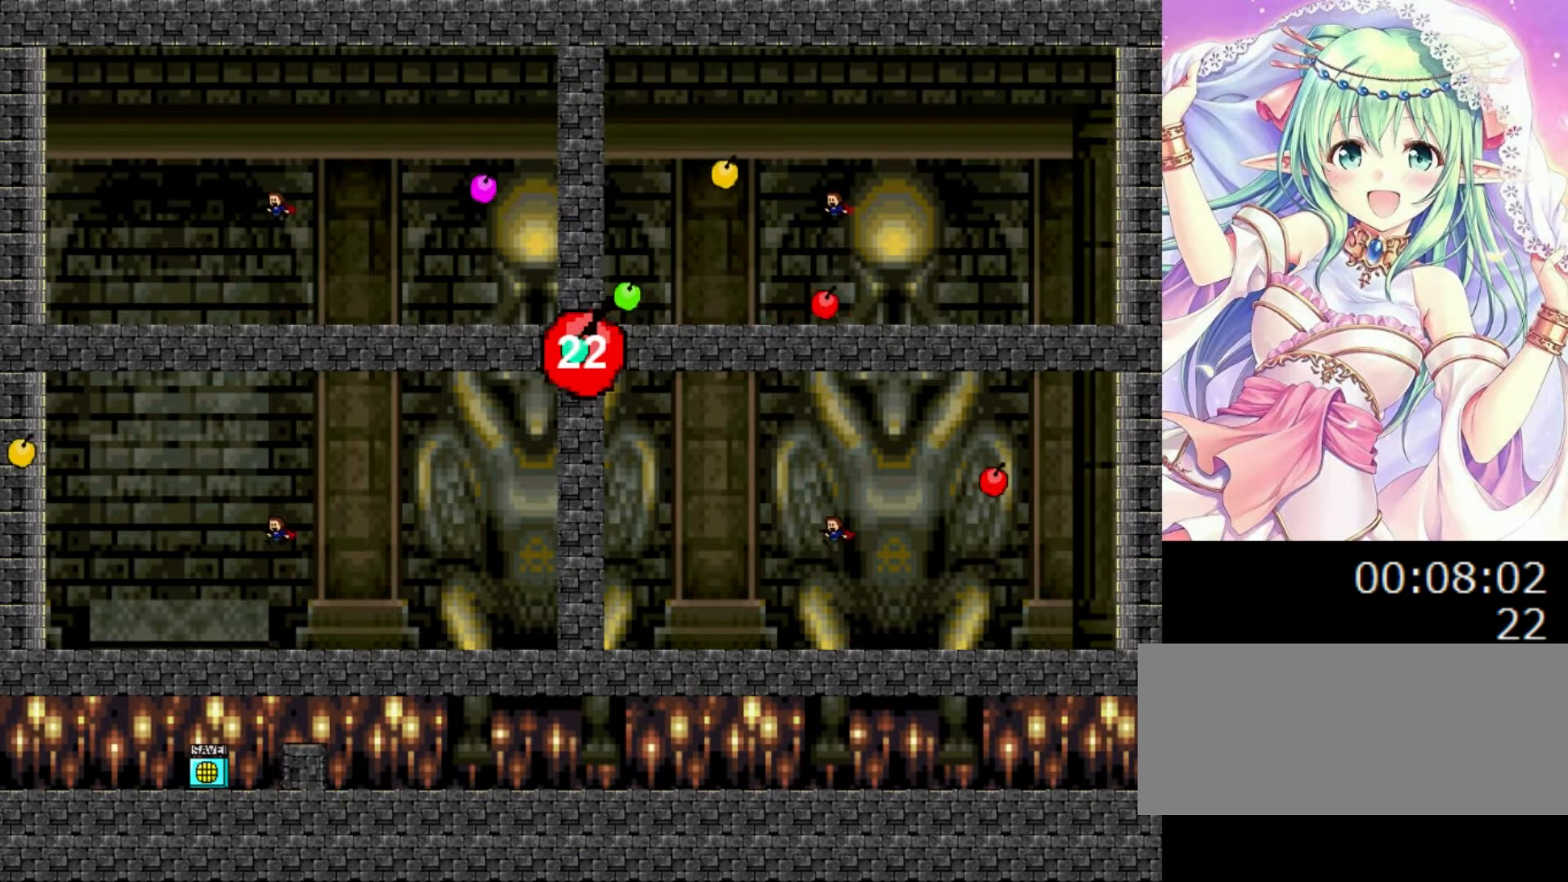
{"keys": [], "events": [[60, "left", "down"], [200, "left", "up"]]}
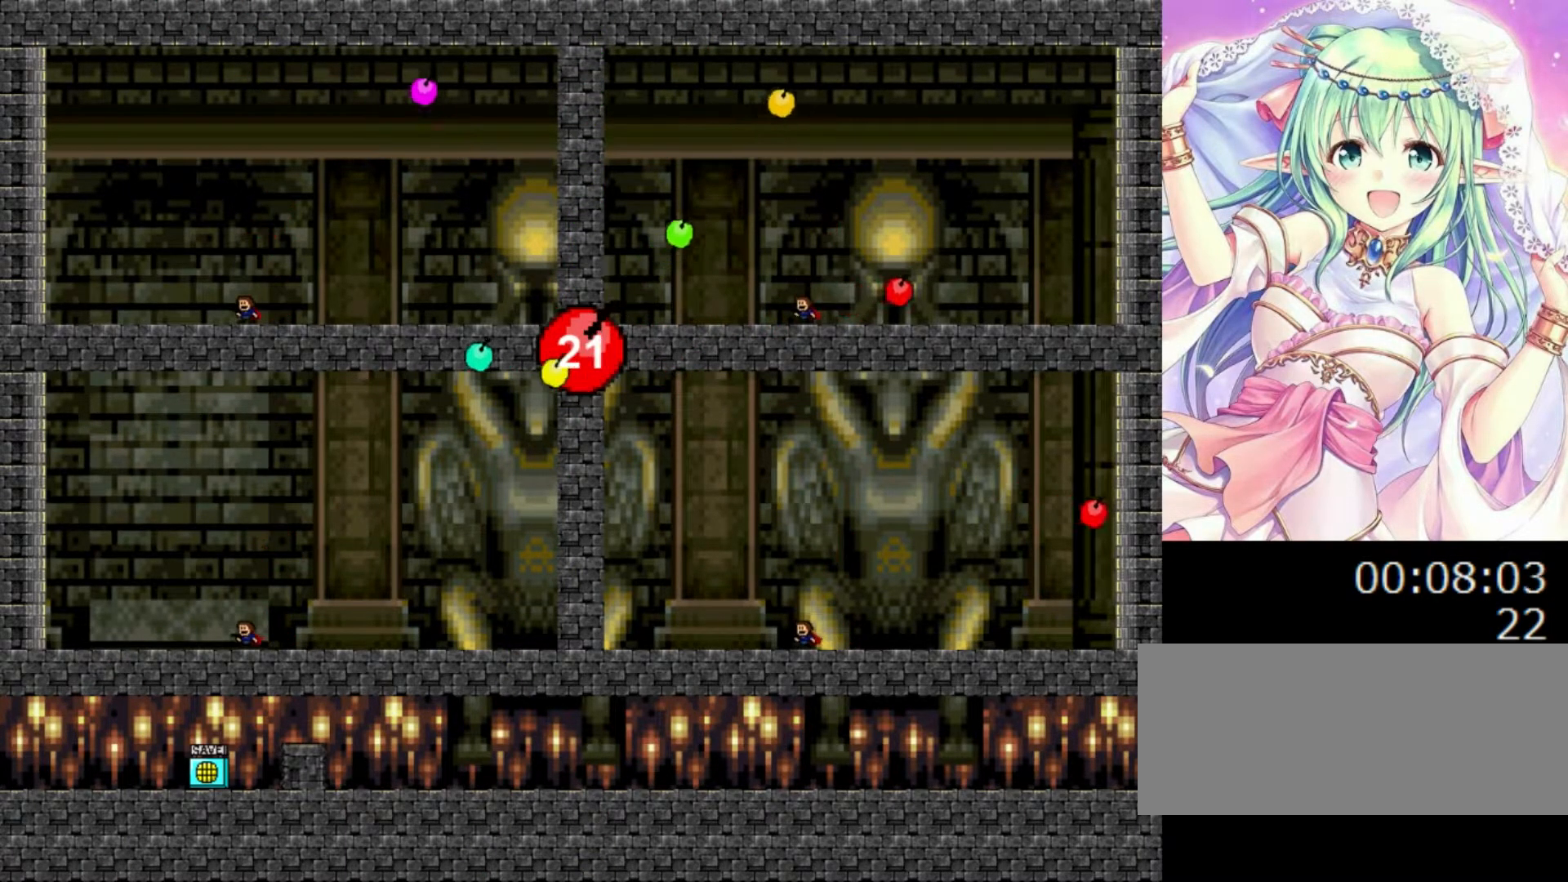
{"keys": [], "events": []}
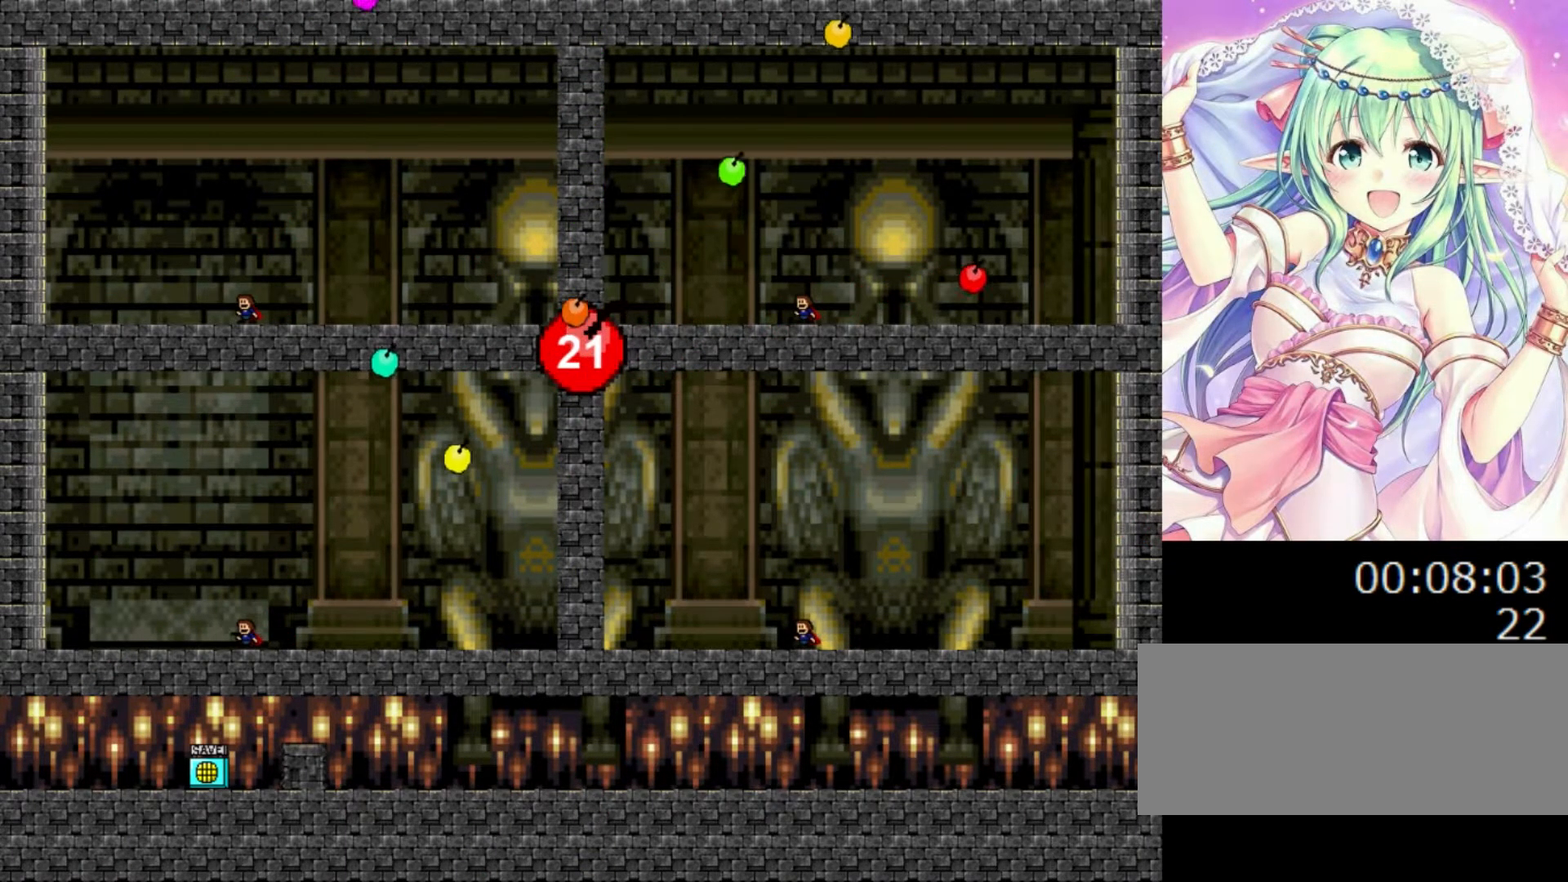
{"keys": [], "events": []}
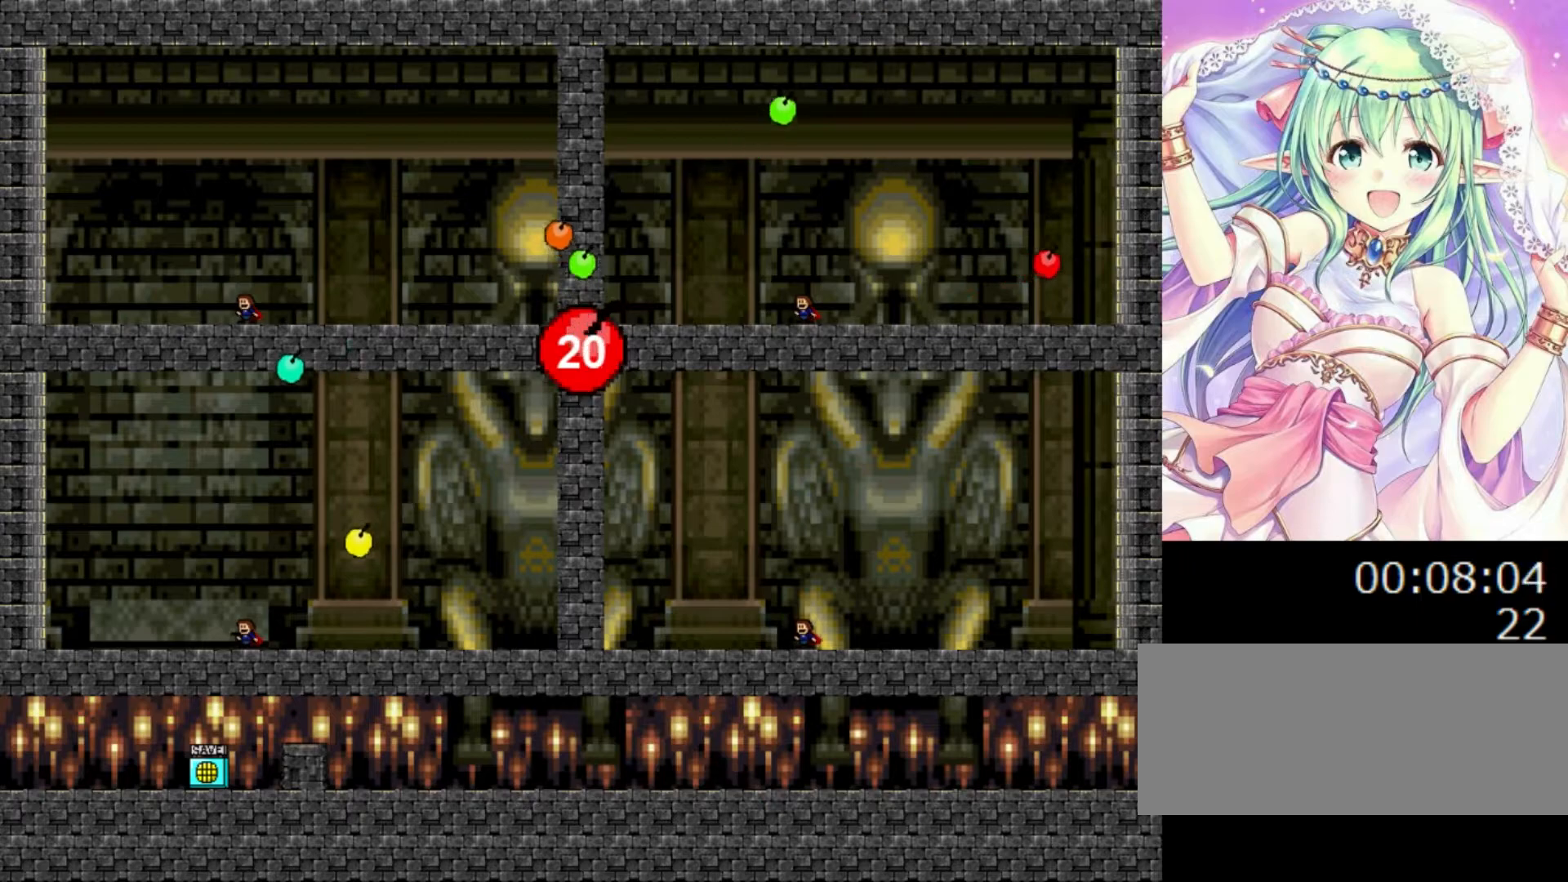
{"keys": ["right"], "events": [[80, "0", "down"], [120, "left", "down"], [260, "left", "up"], [280, "right", "down"], [360, "0", "up"]]}
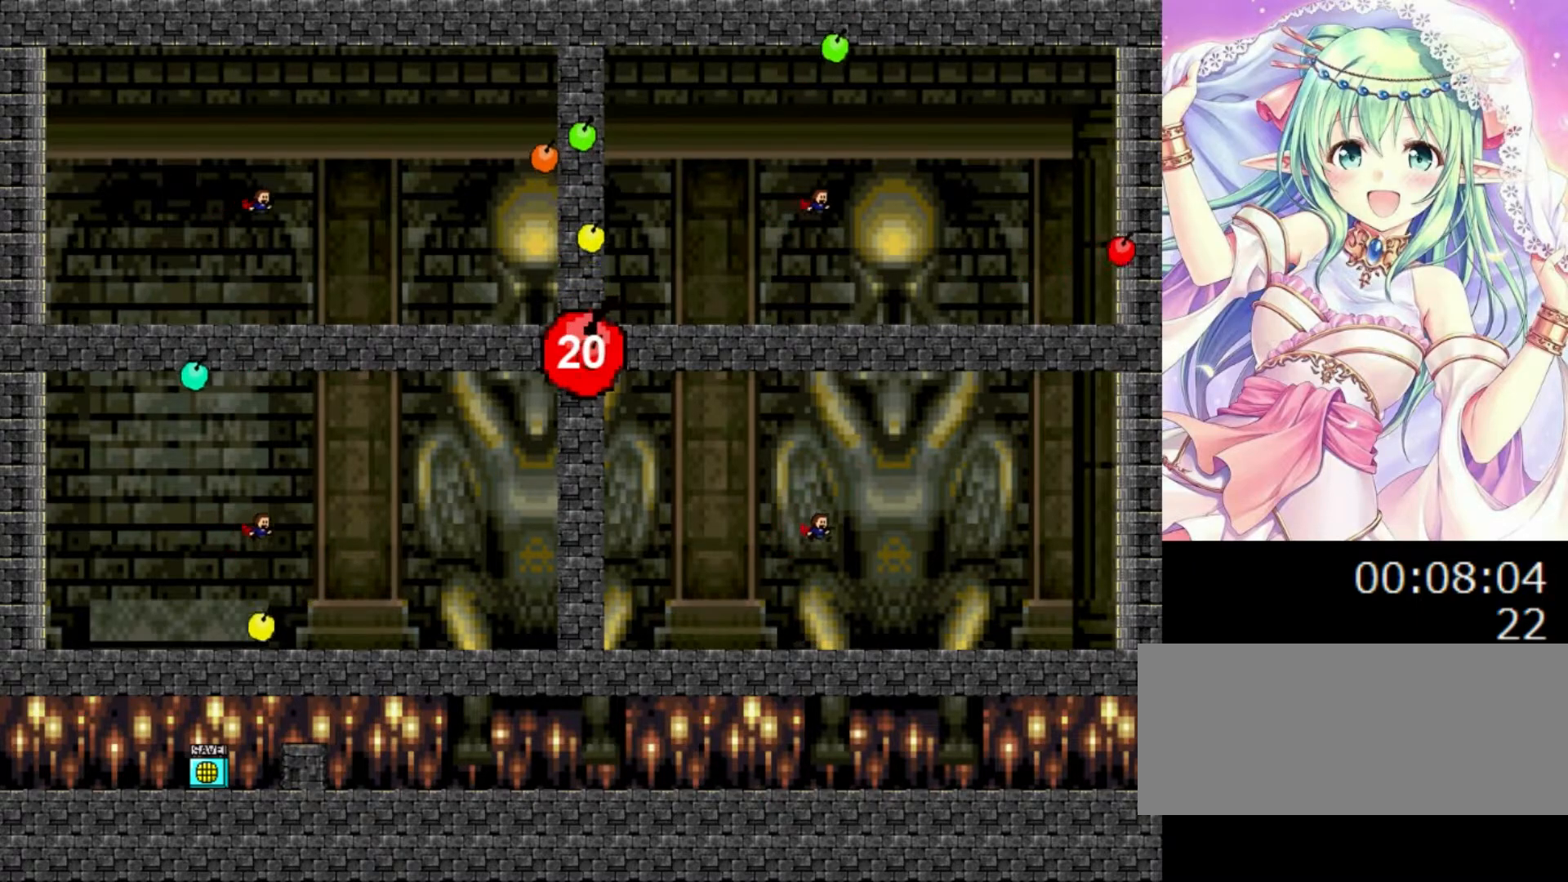
{"keys": [], "events": [[60, "right", "up"]]}
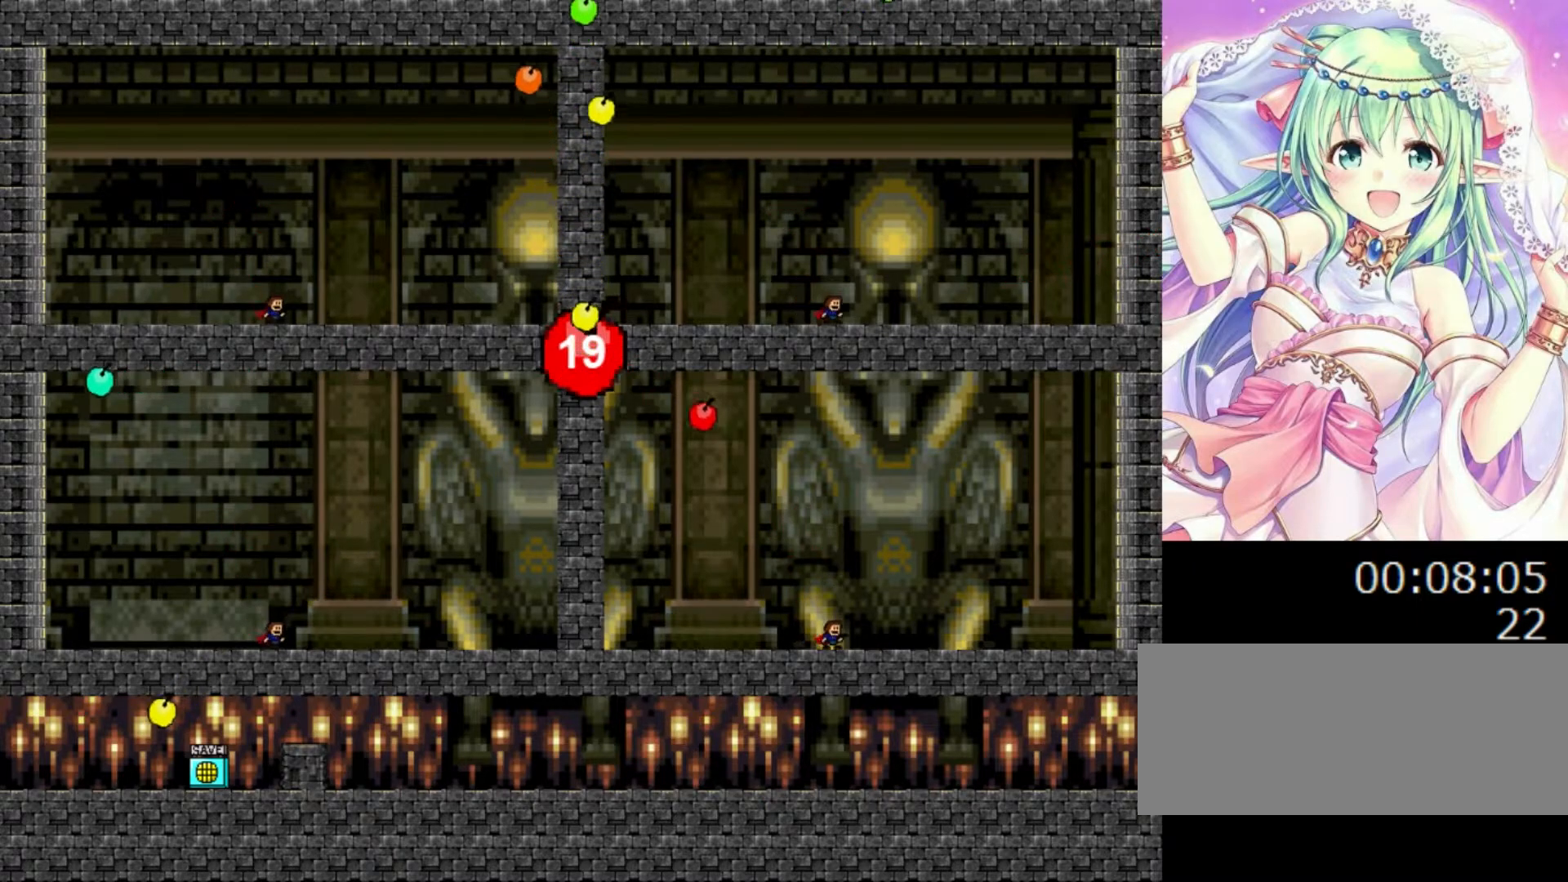
{"keys": [], "events": []}
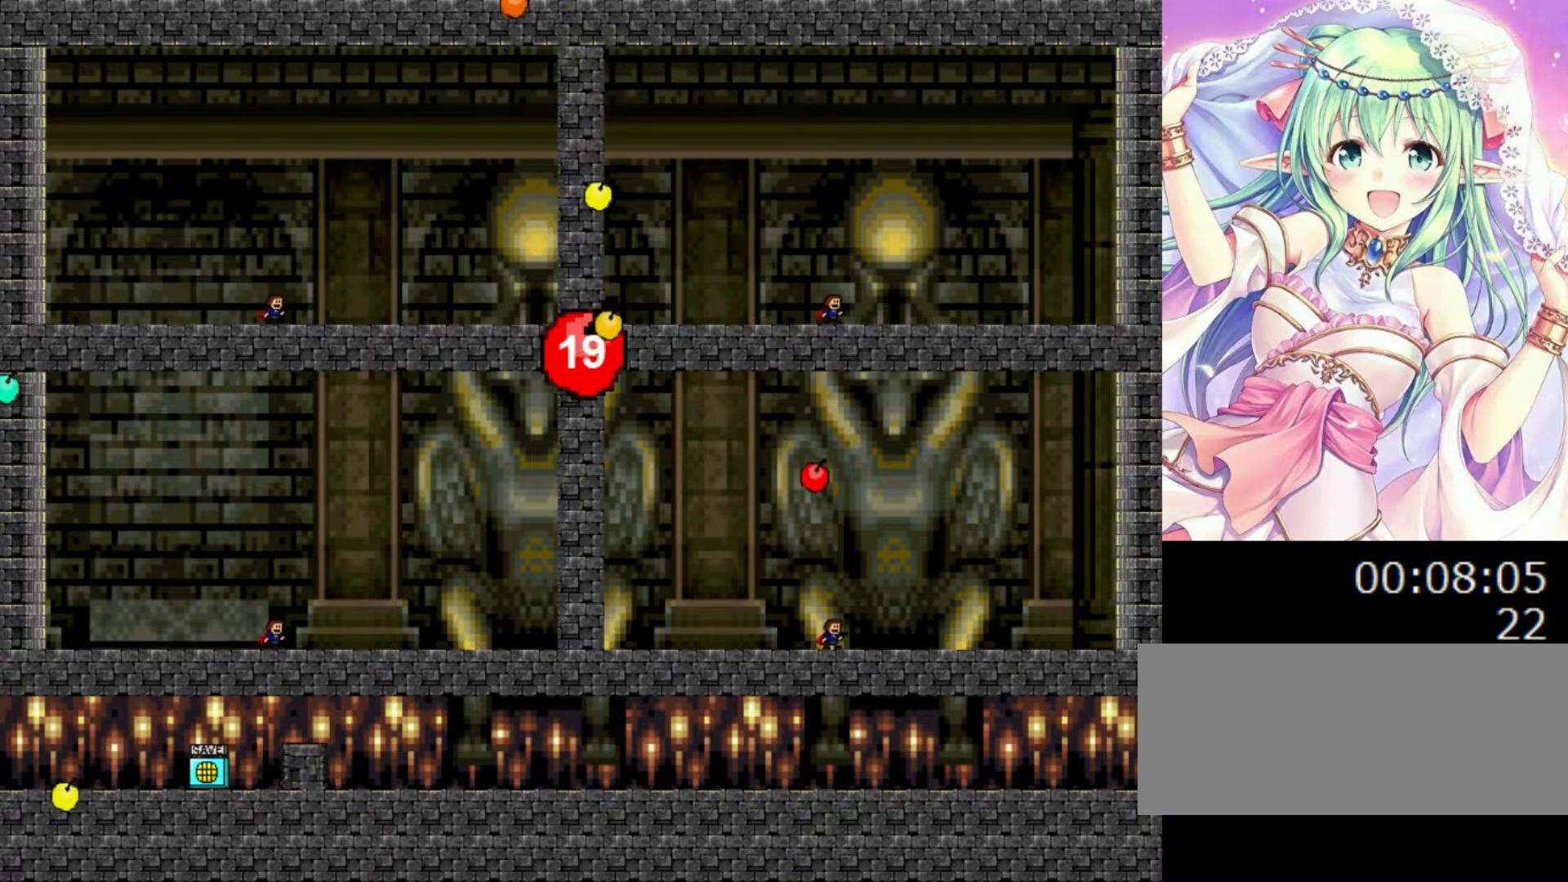
{"keys": [], "events": []}
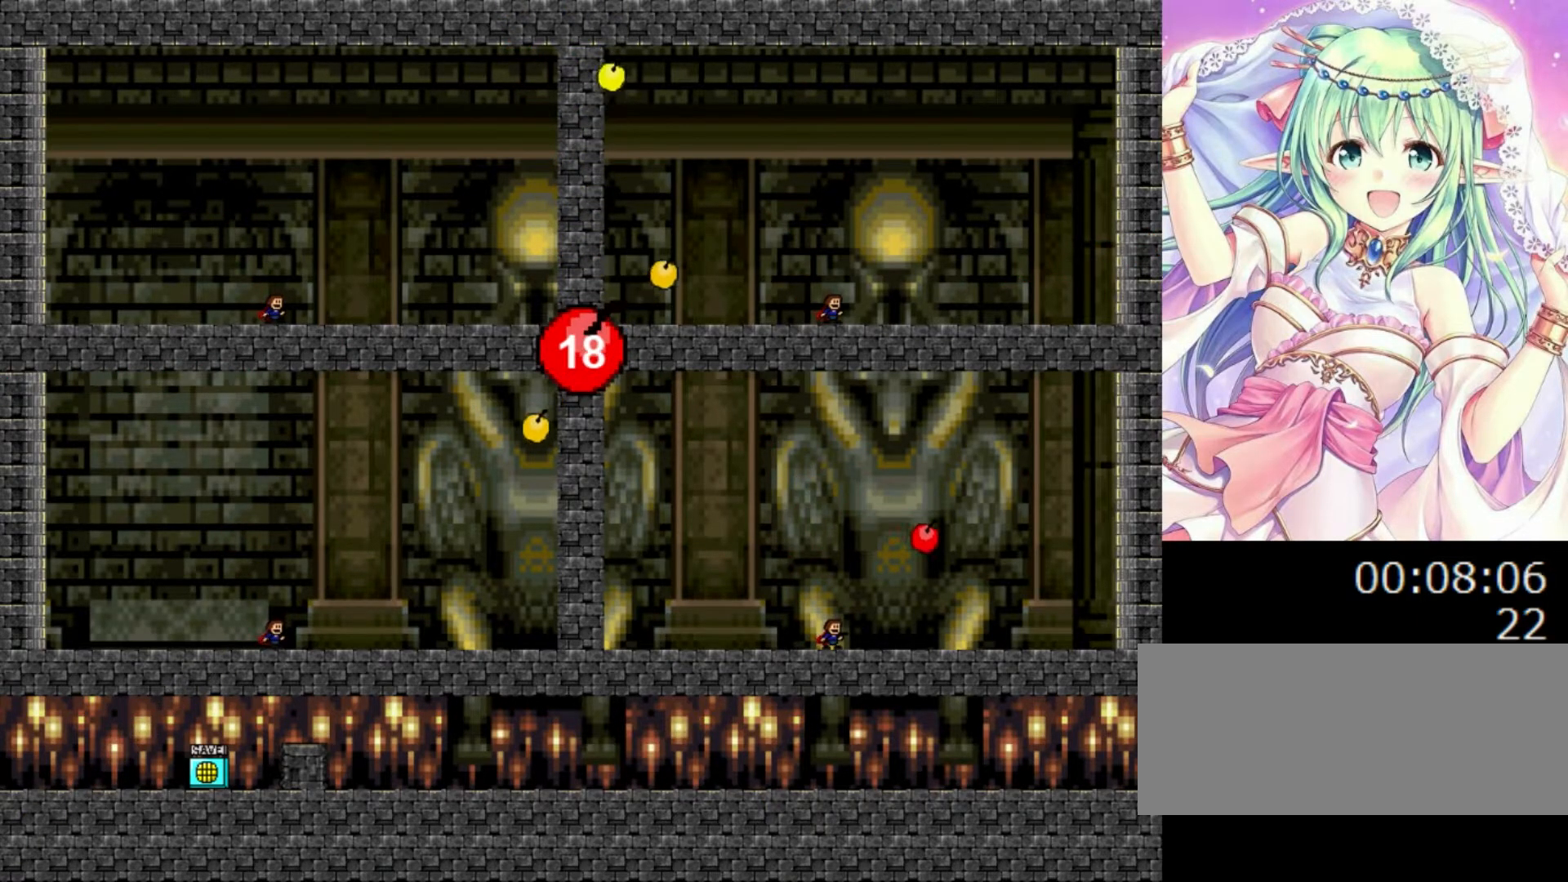
{"keys": [], "events": []}
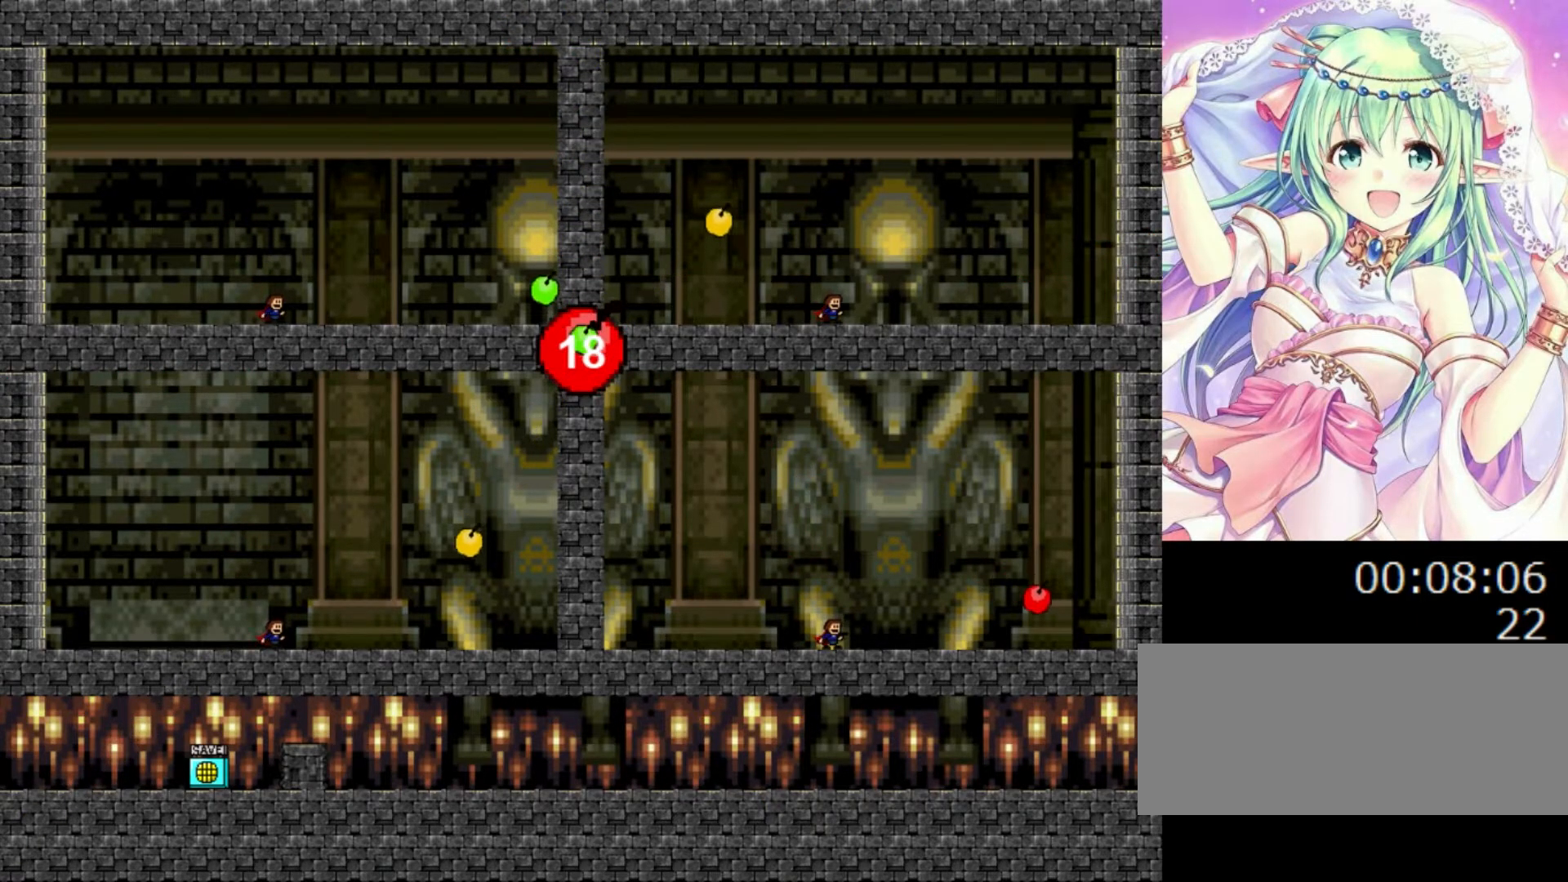
{"keys": [], "events": []}
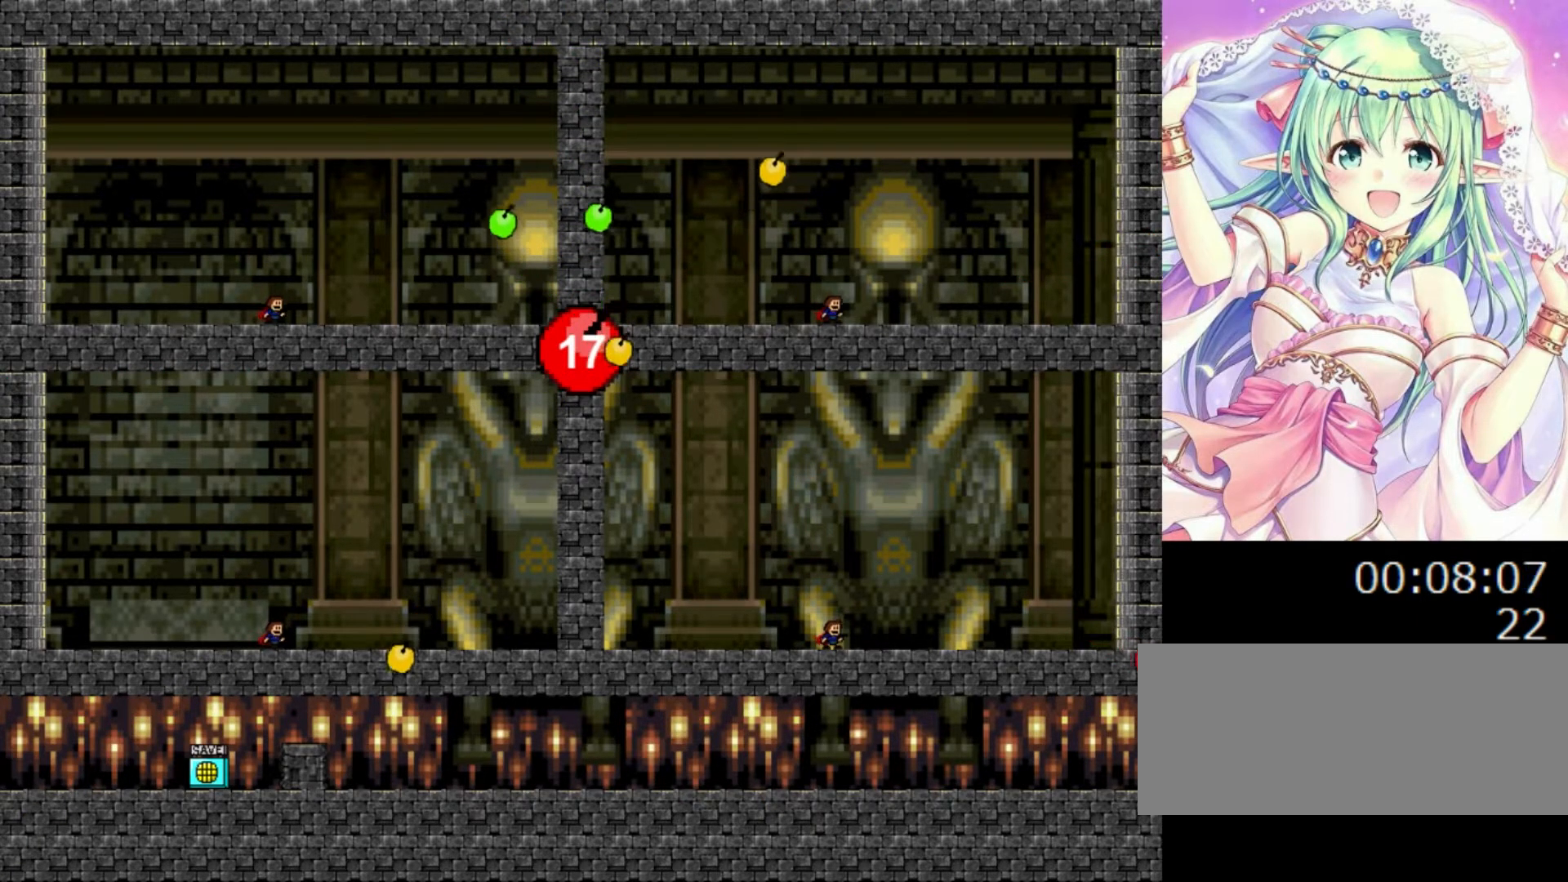
{"keys": [], "events": []}
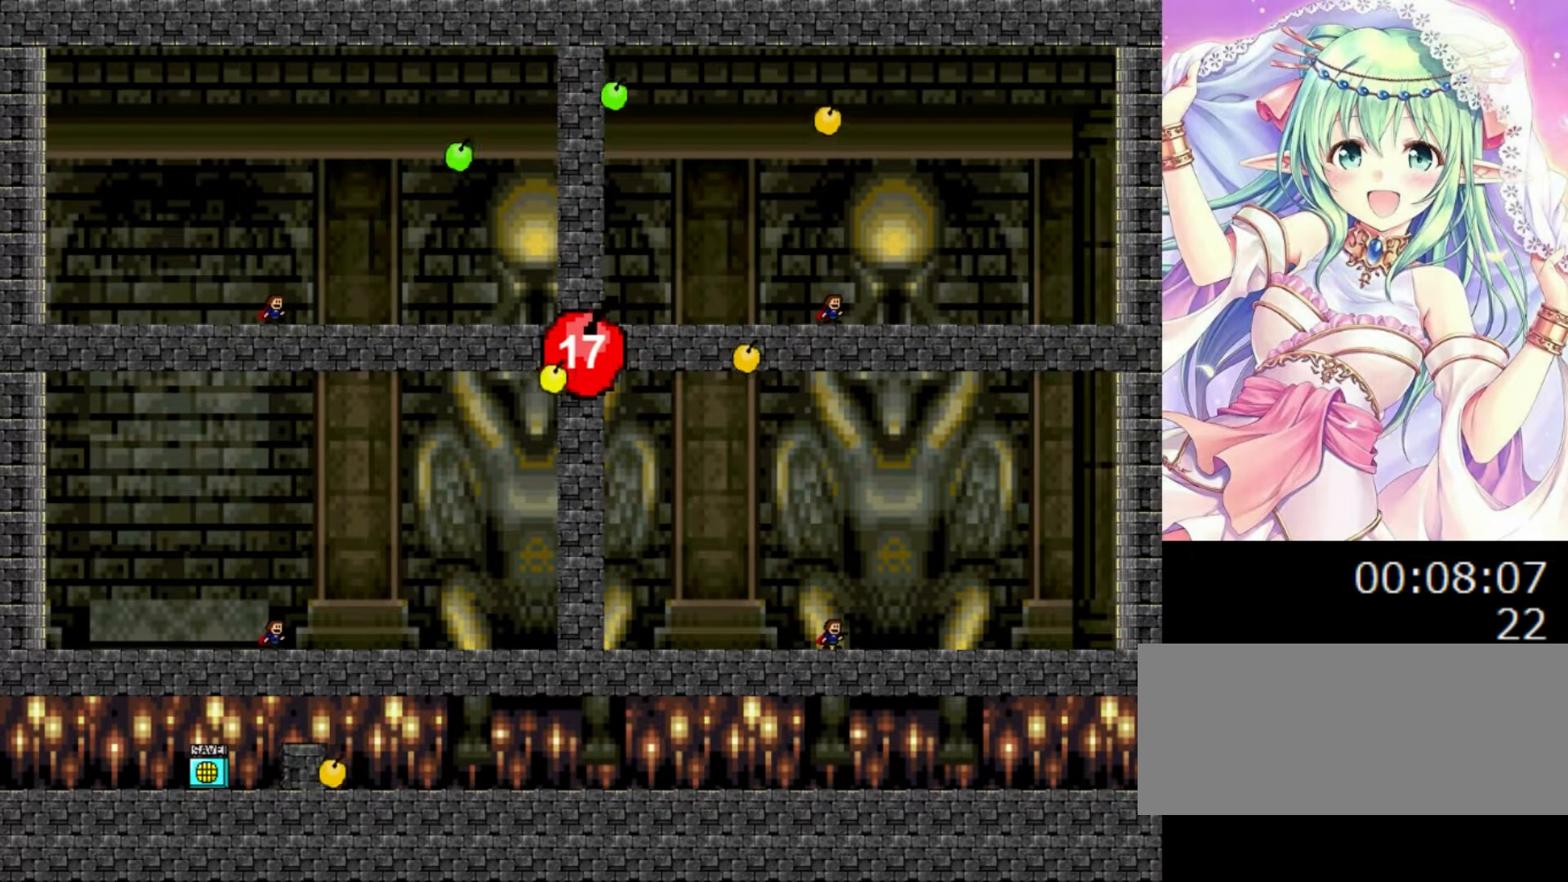
{"keys": [], "events": []}
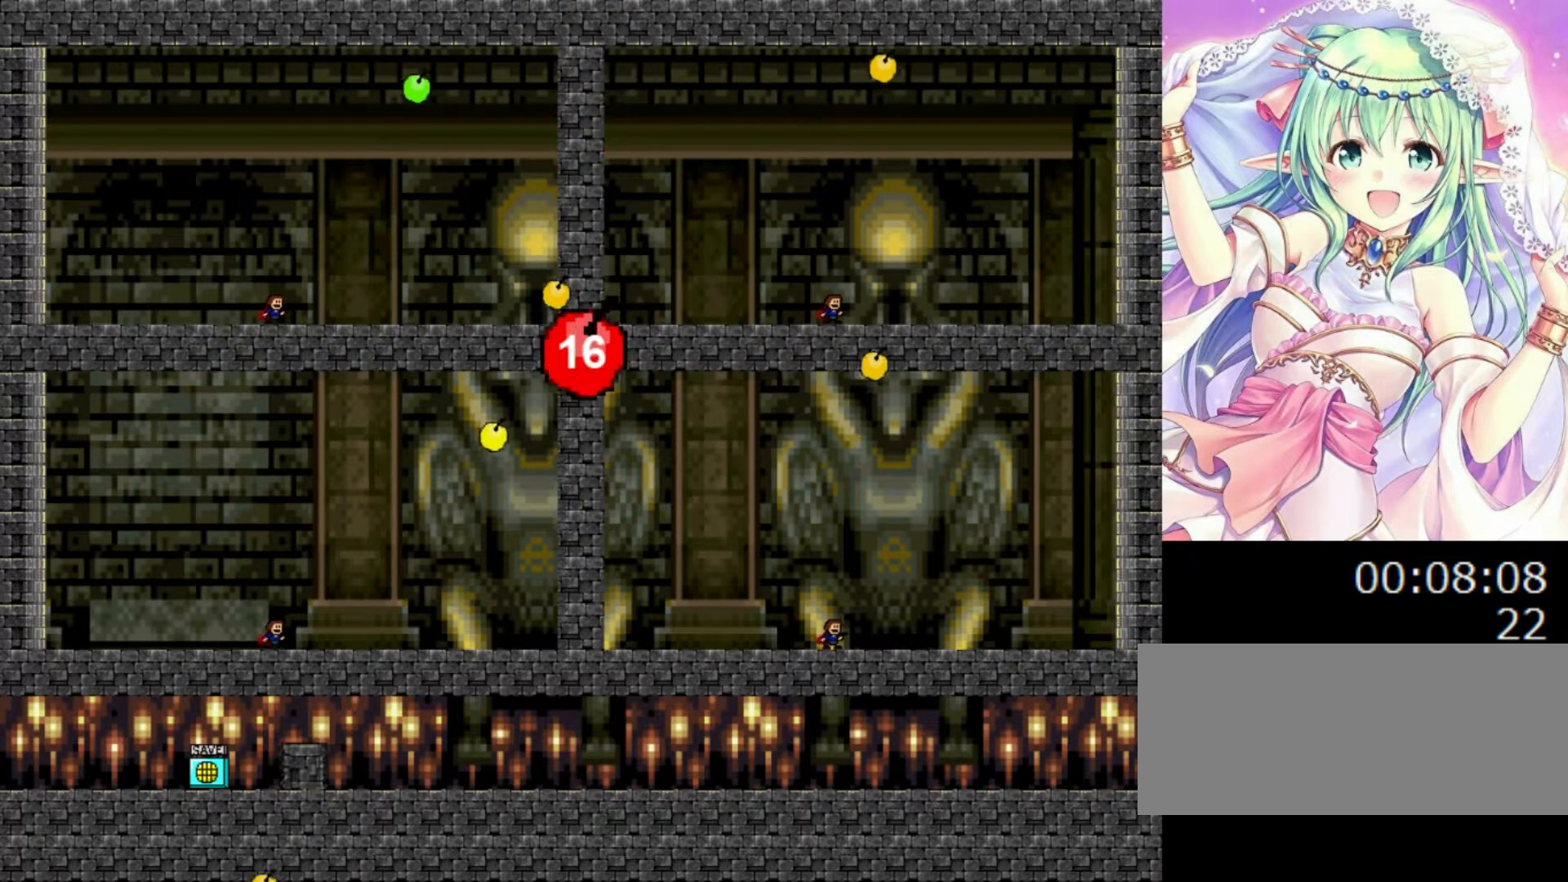
{"keys": [], "events": []}
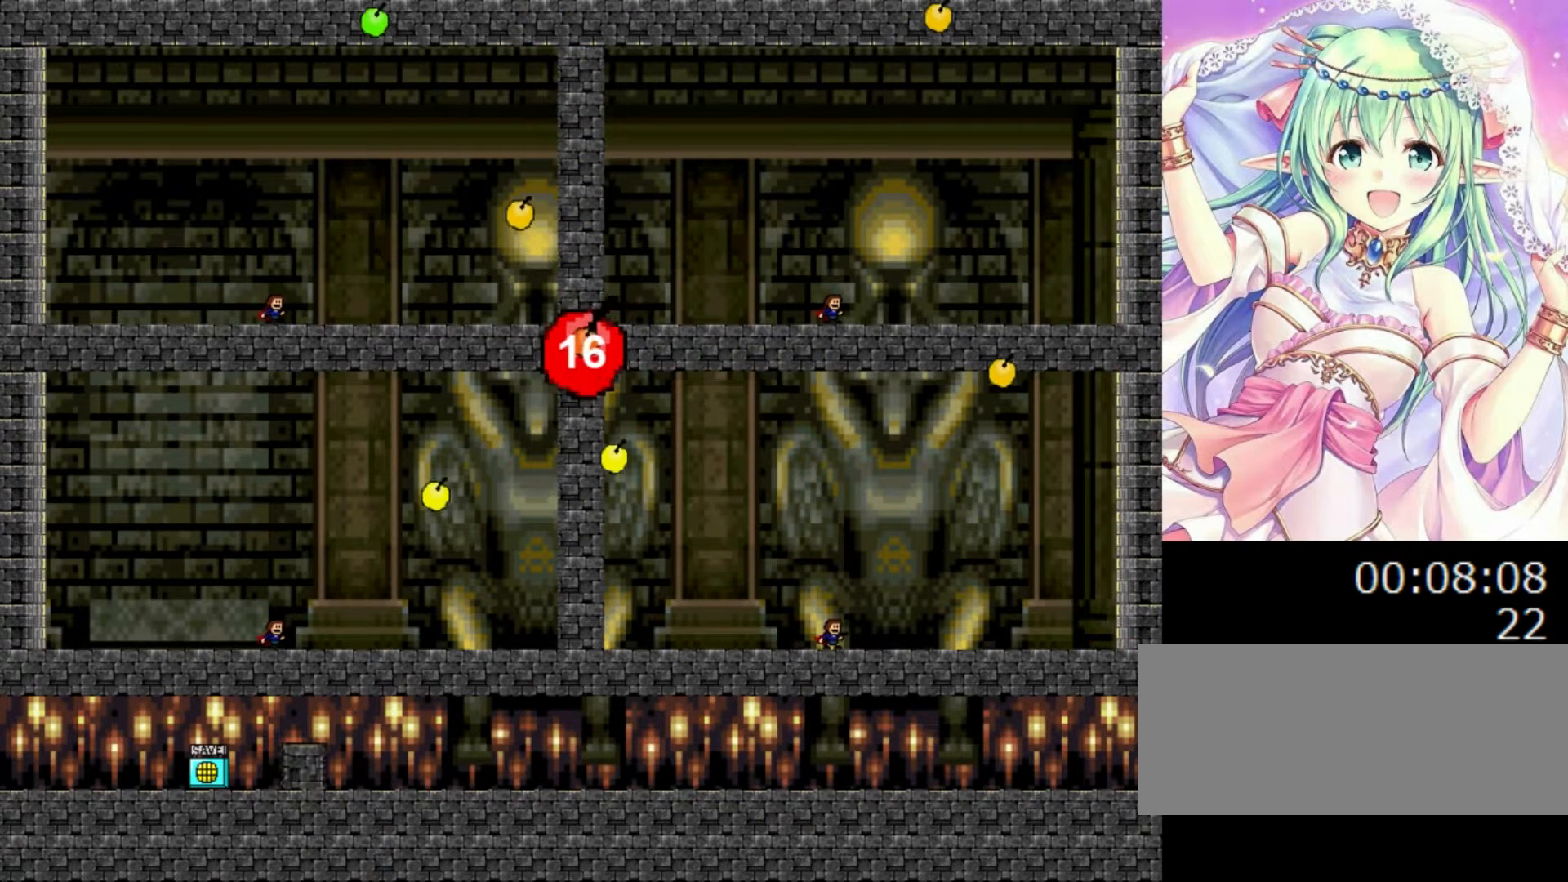
{"keys": ["left"], "events": [[440, "left", "down"]]}
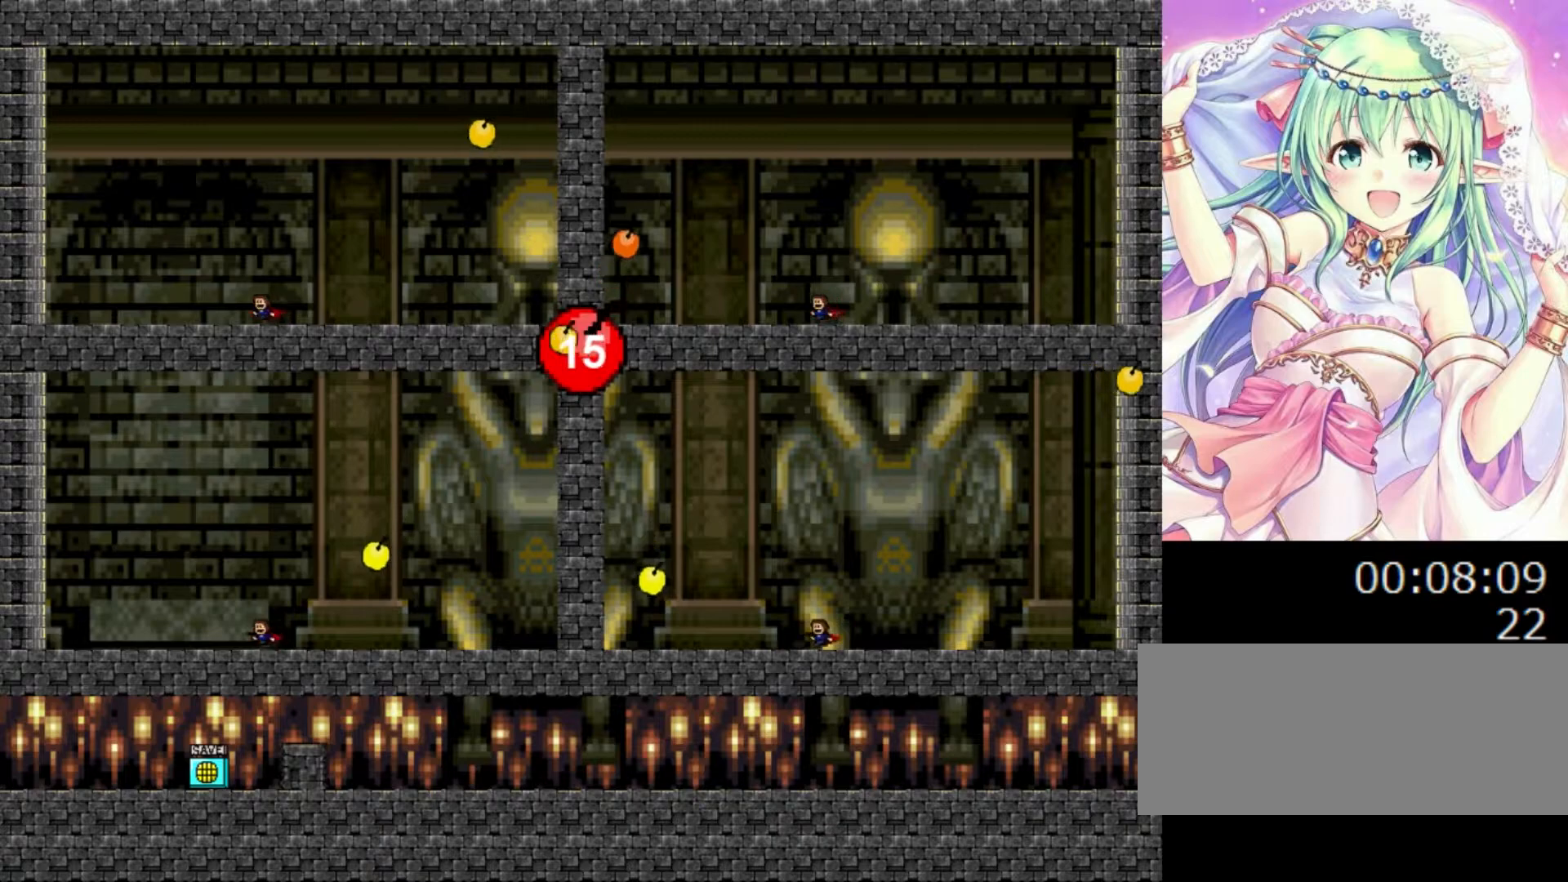
{"keys": [], "events": [[100, "left", "up"], [320, "0", "down"], [360, "left", "down"], [480, "left", "up"], [500, "0", "up"]]}
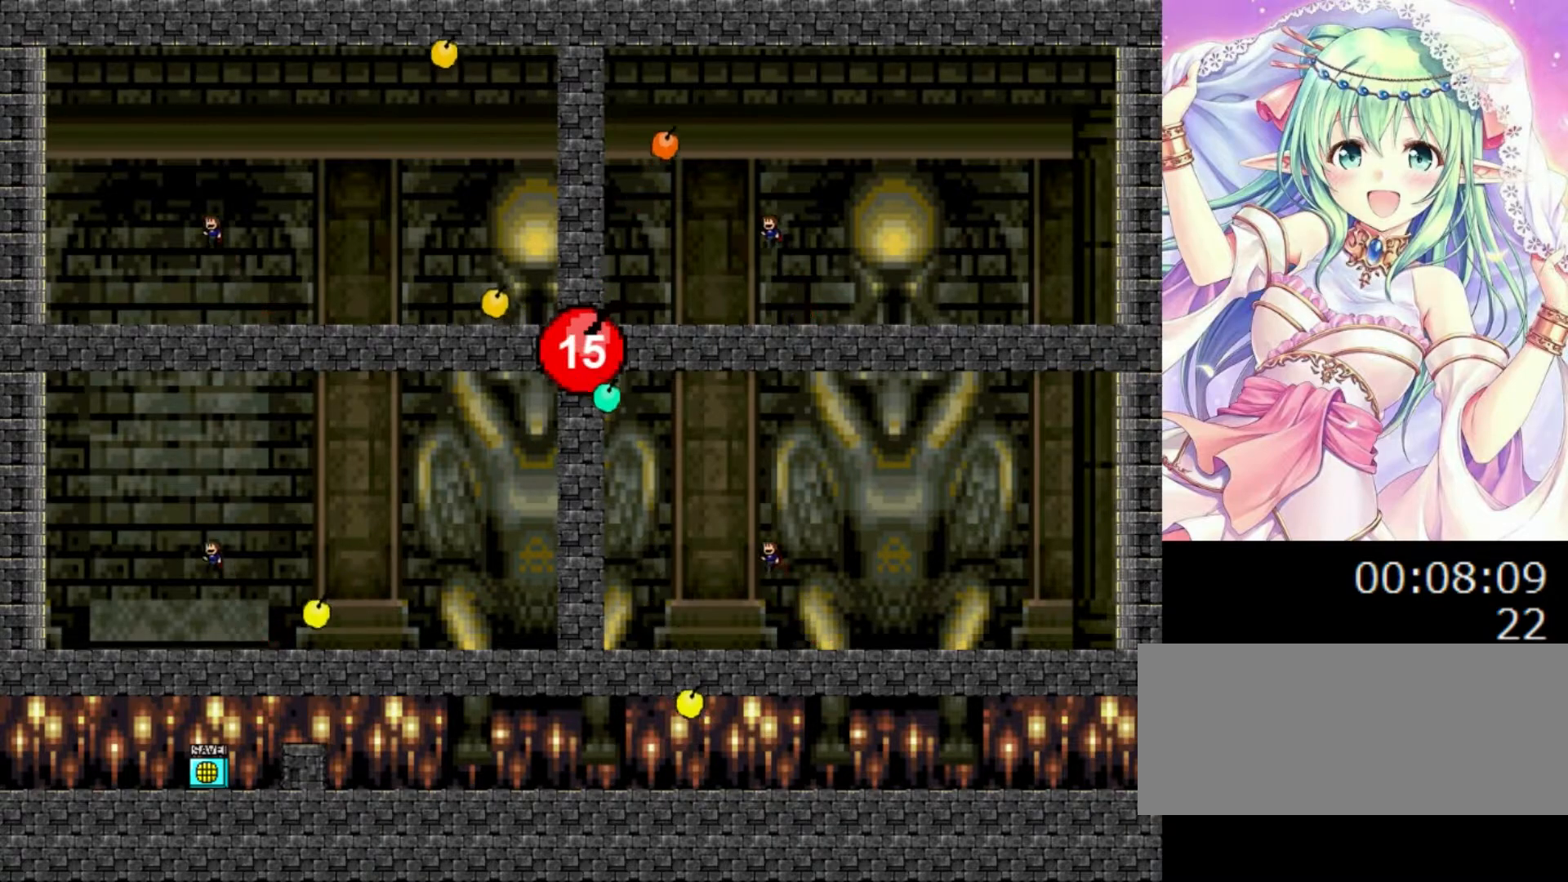
{"keys": [], "events": [[180, "right", "down"], [380, "0", "down"], [400, "right", "up"], [480, "0", "up"]]}
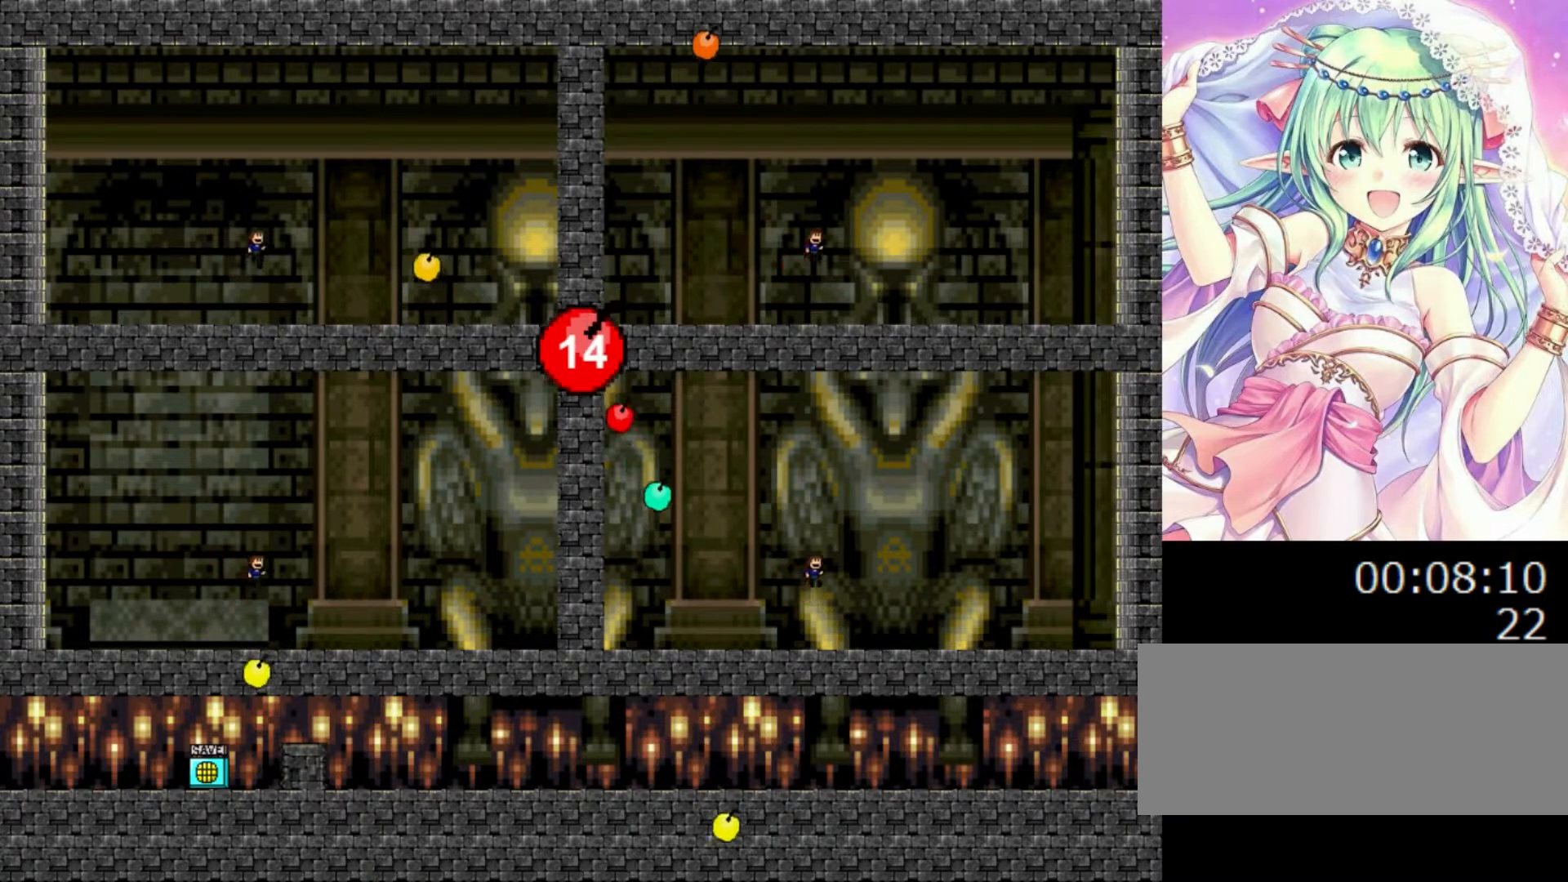
{"keys": [], "events": [[40, "right", "down"], [180, "right", "up"]]}
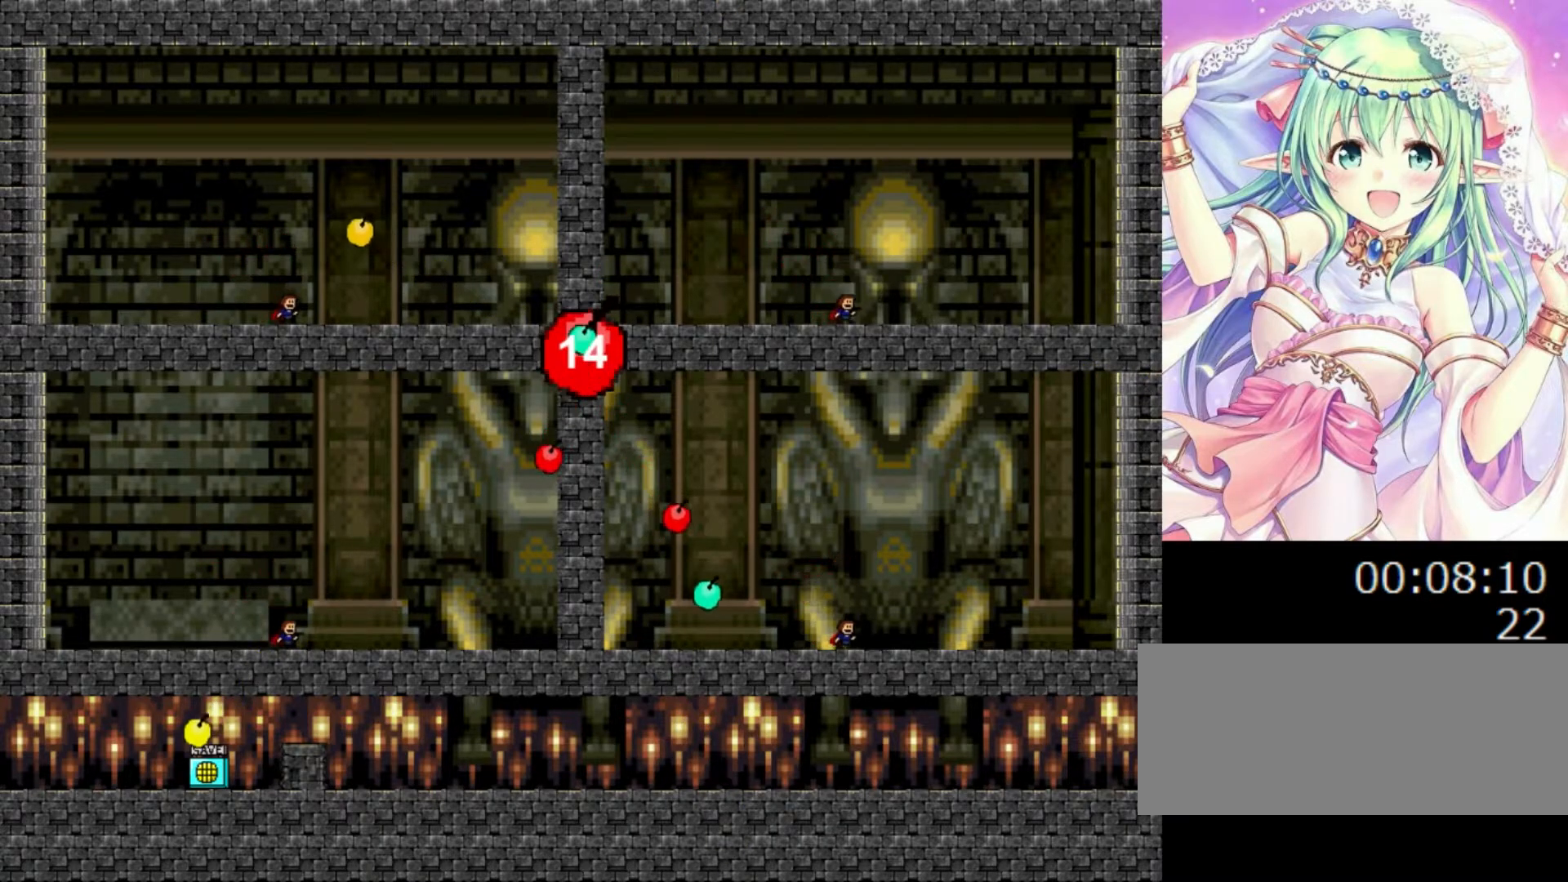
{"keys": [], "events": []}